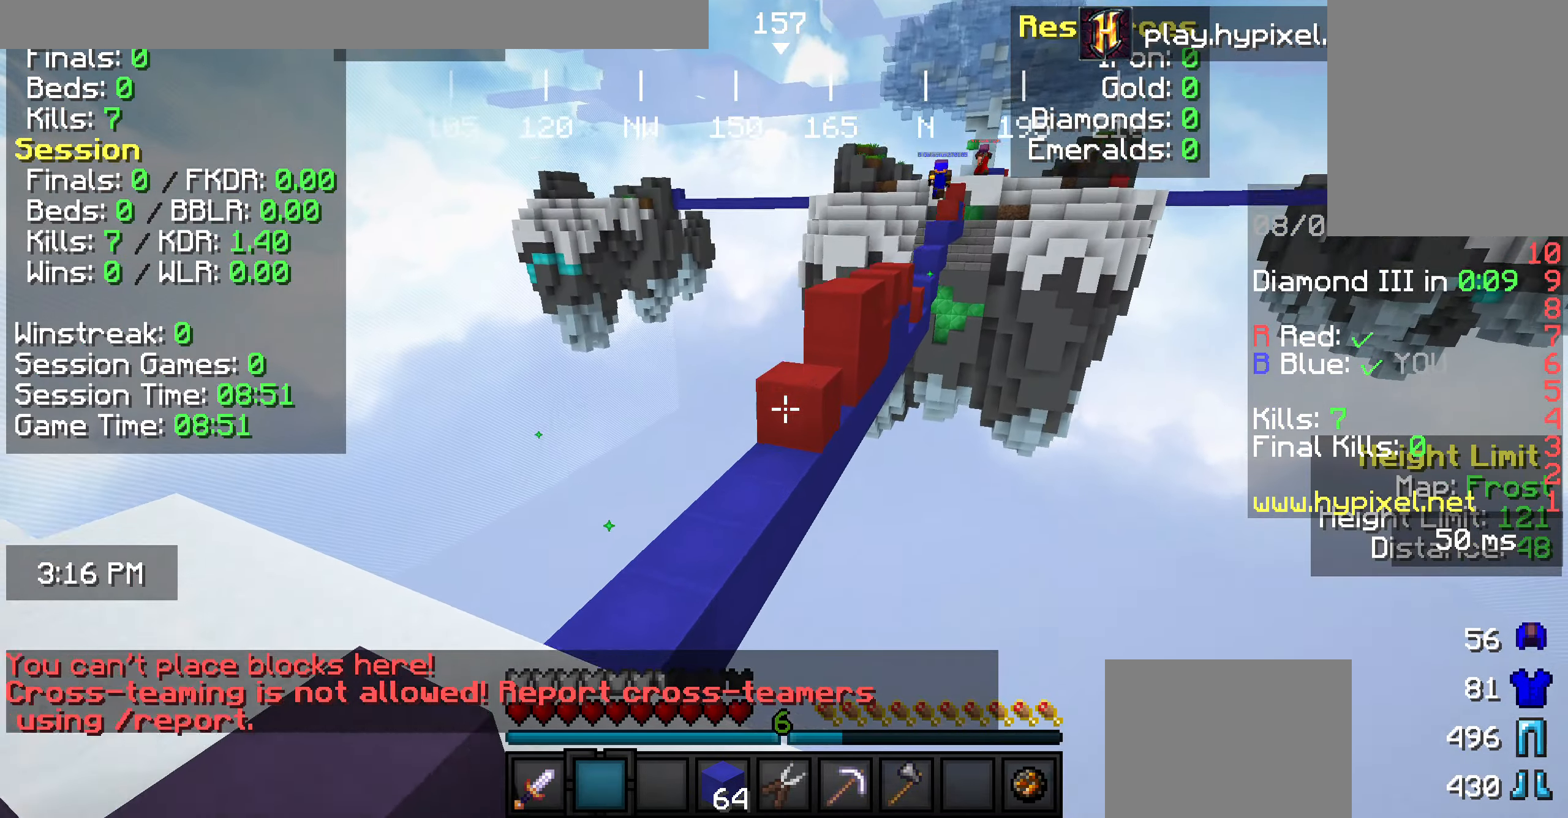
Gameplay with keyboard and mouse; each line is a JSON object with the keys and mouse buttons held at the frame after it. "events" lists presses ("down") and releases ("up") of "a", "d", "s", "w", "mouse_left" and "mouse_right" between this image and that frame as [ms after this image, input, new state], when the widget could be followed in between. "mouse_left", "mouse_right" = the "left", "right" buttons of the "mouse" list. No other keys are recorded. Fast repeated clicks can show as one long hold. Mouse movement is not recorded.
{"keys": ["w"], "mouse": [], "events": [[36, "a", "down"], [400, "a", "up"]]}
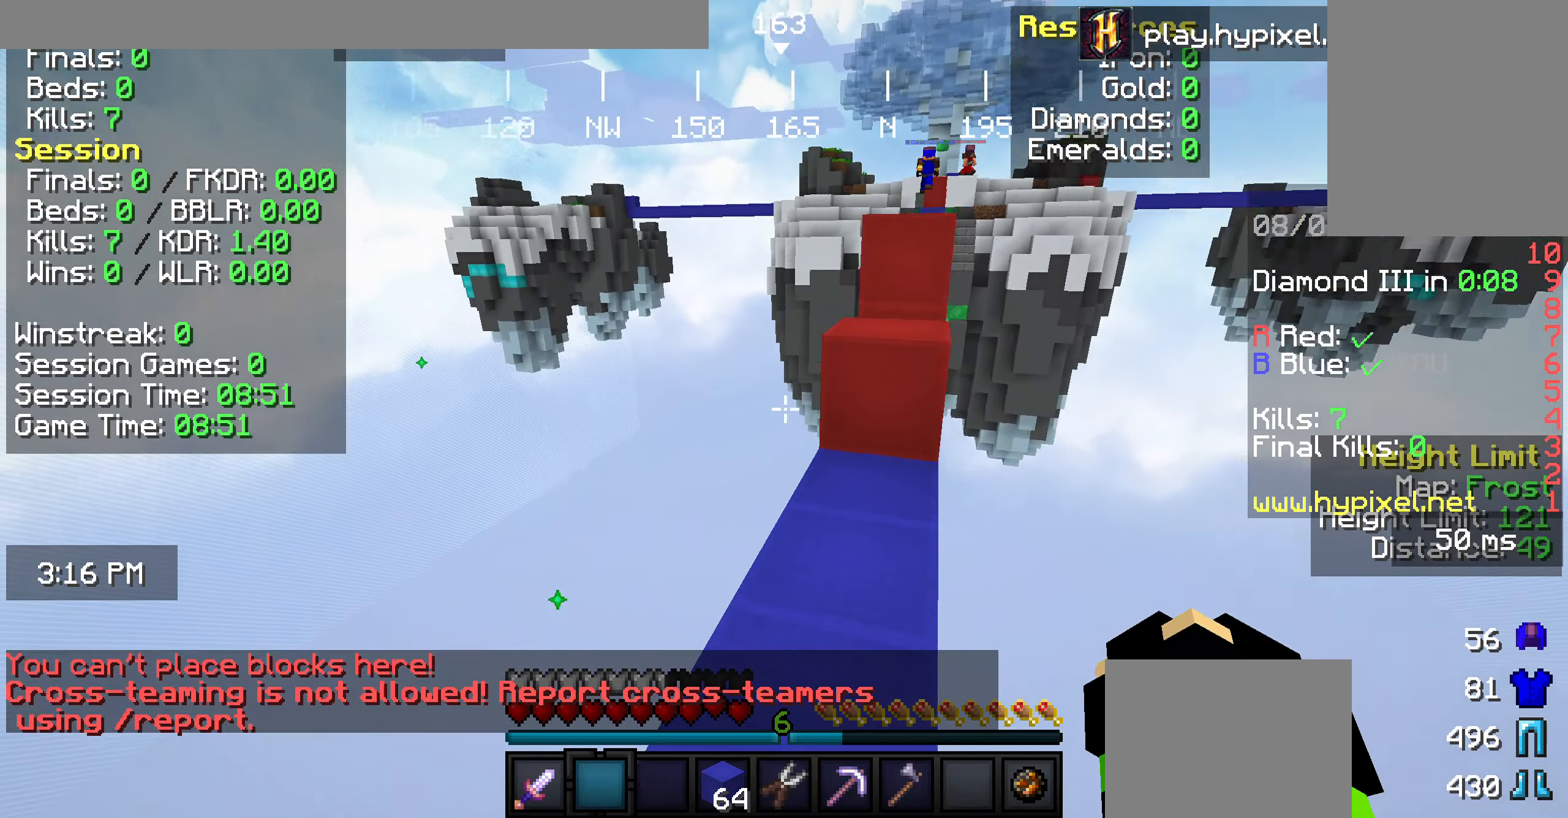
{"keys": ["w"], "mouse": [], "events": []}
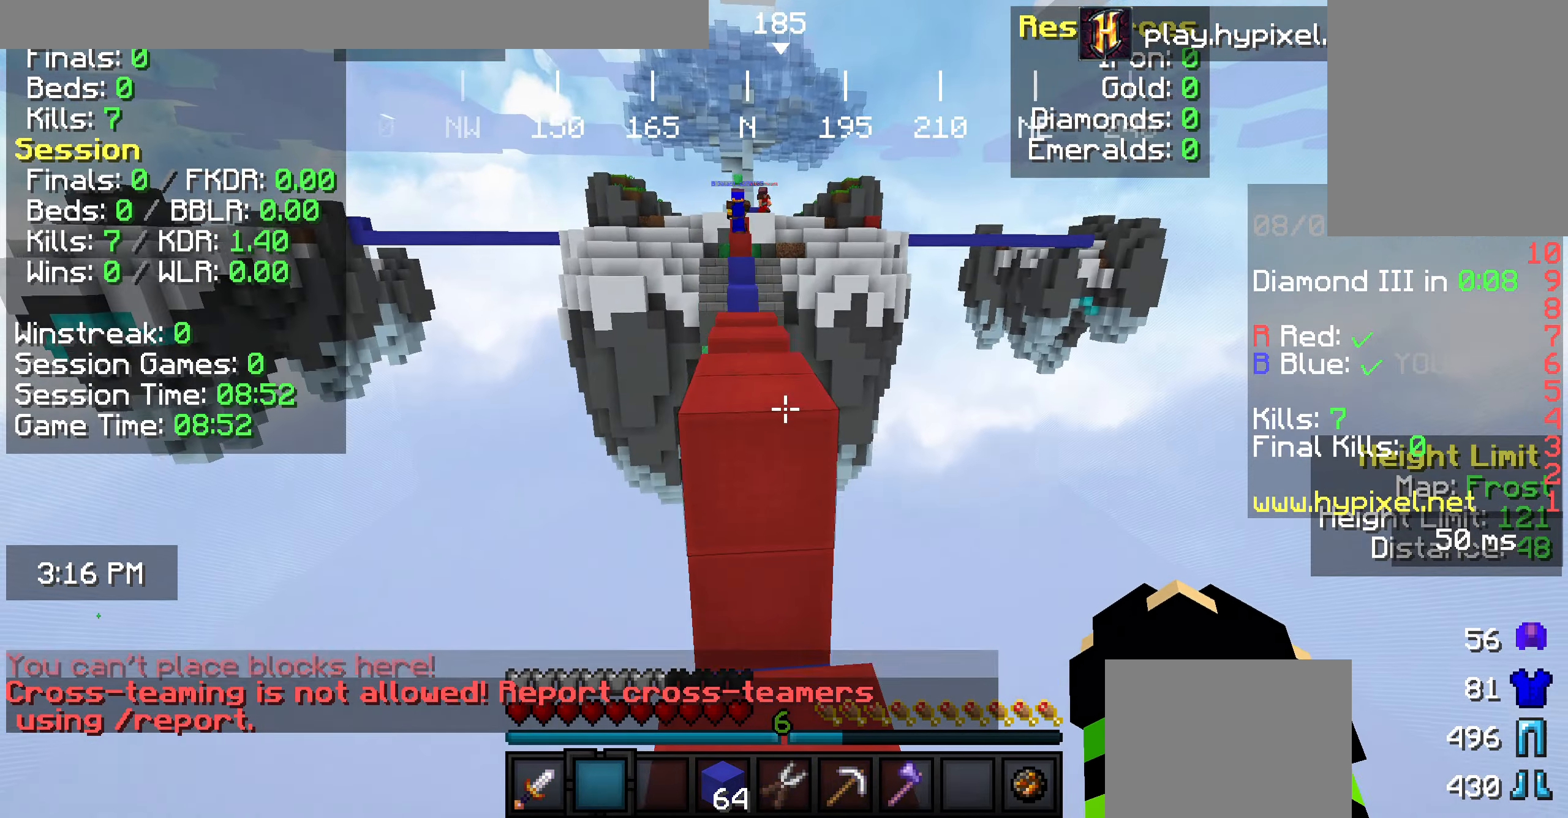
{"keys": ["w"], "mouse": [], "events": [[291, "a", "down"], [400, "a", "up"]]}
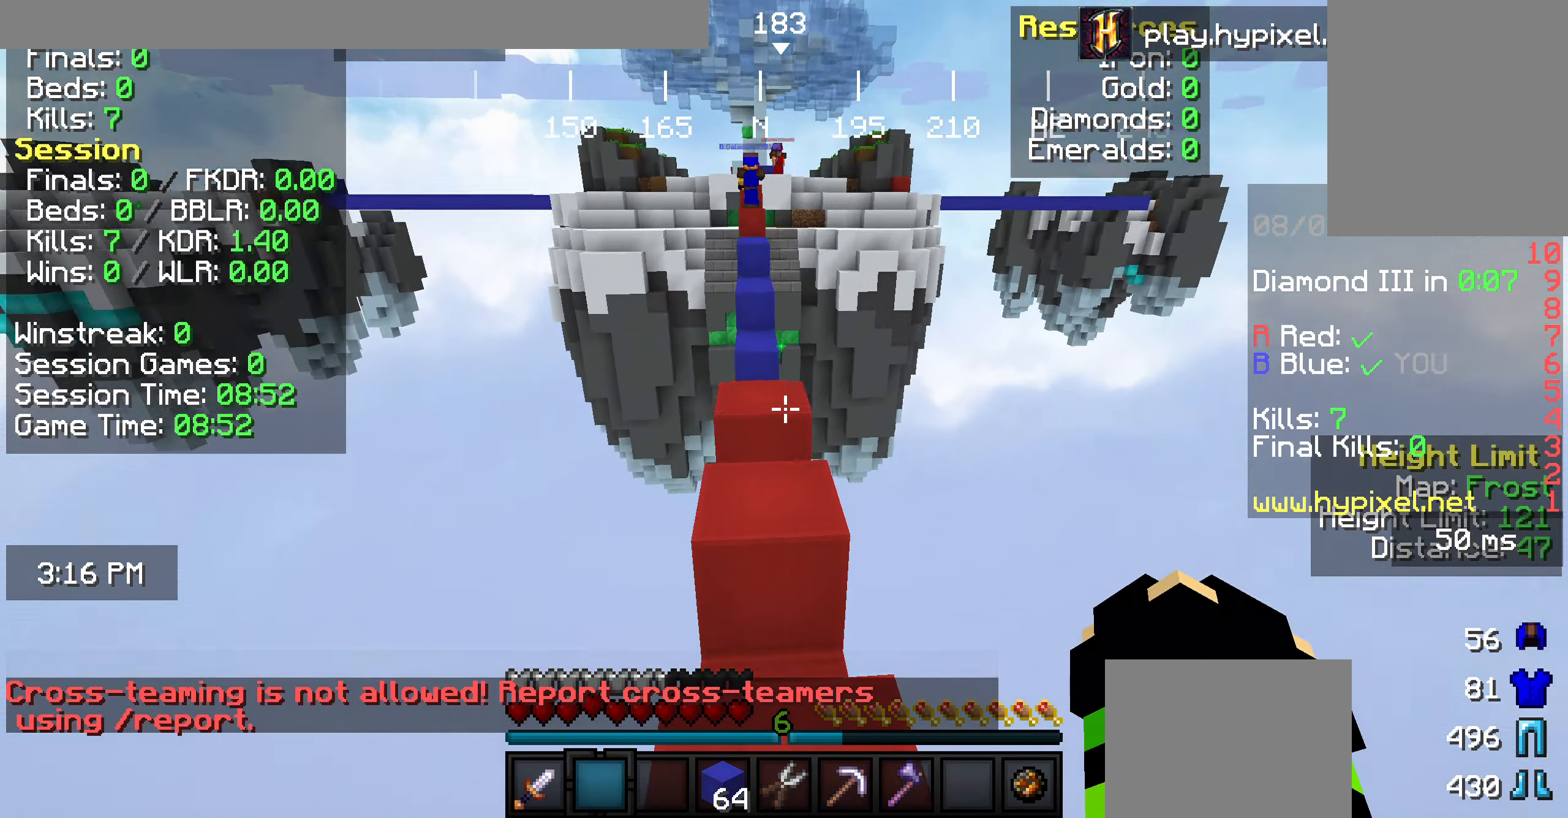
{"keys": ["w"], "mouse": [], "events": []}
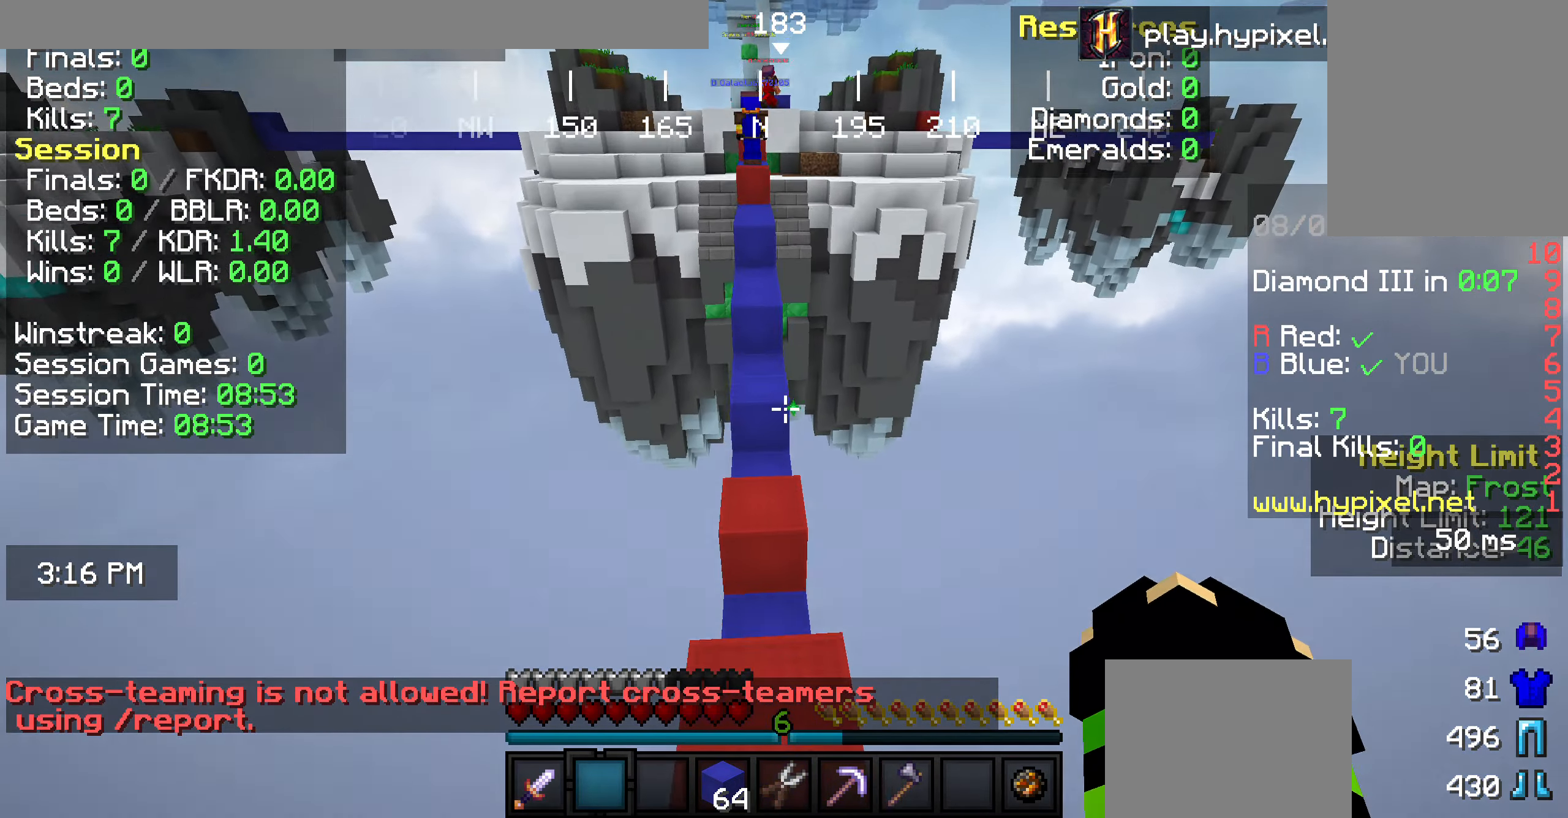
{"keys": ["w"], "mouse": [], "events": []}
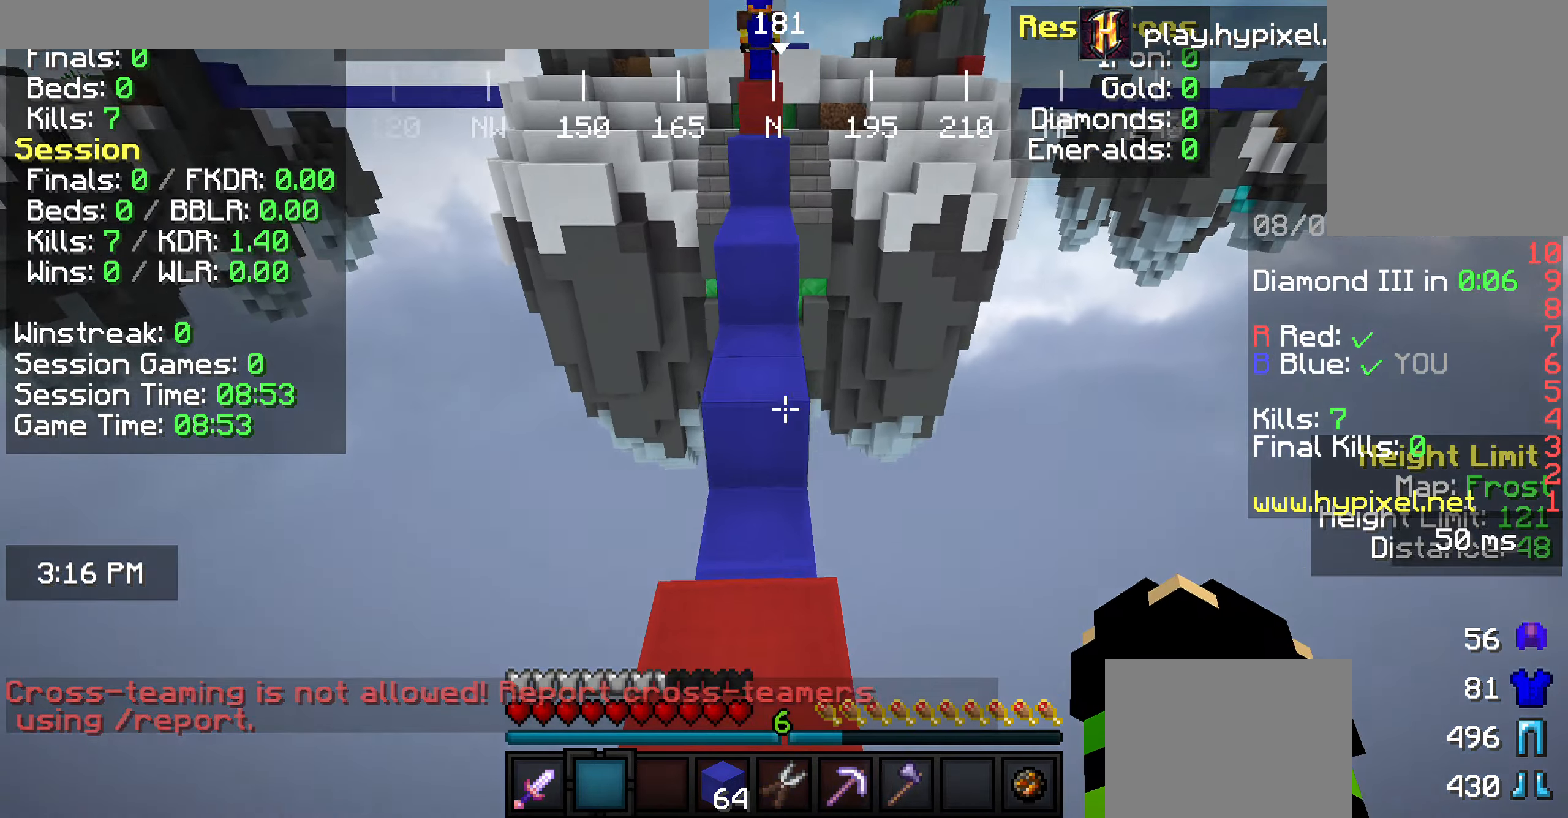
{"keys": ["w"], "mouse": [], "events": [[37, "a", "down"], [183, "a", "up"]]}
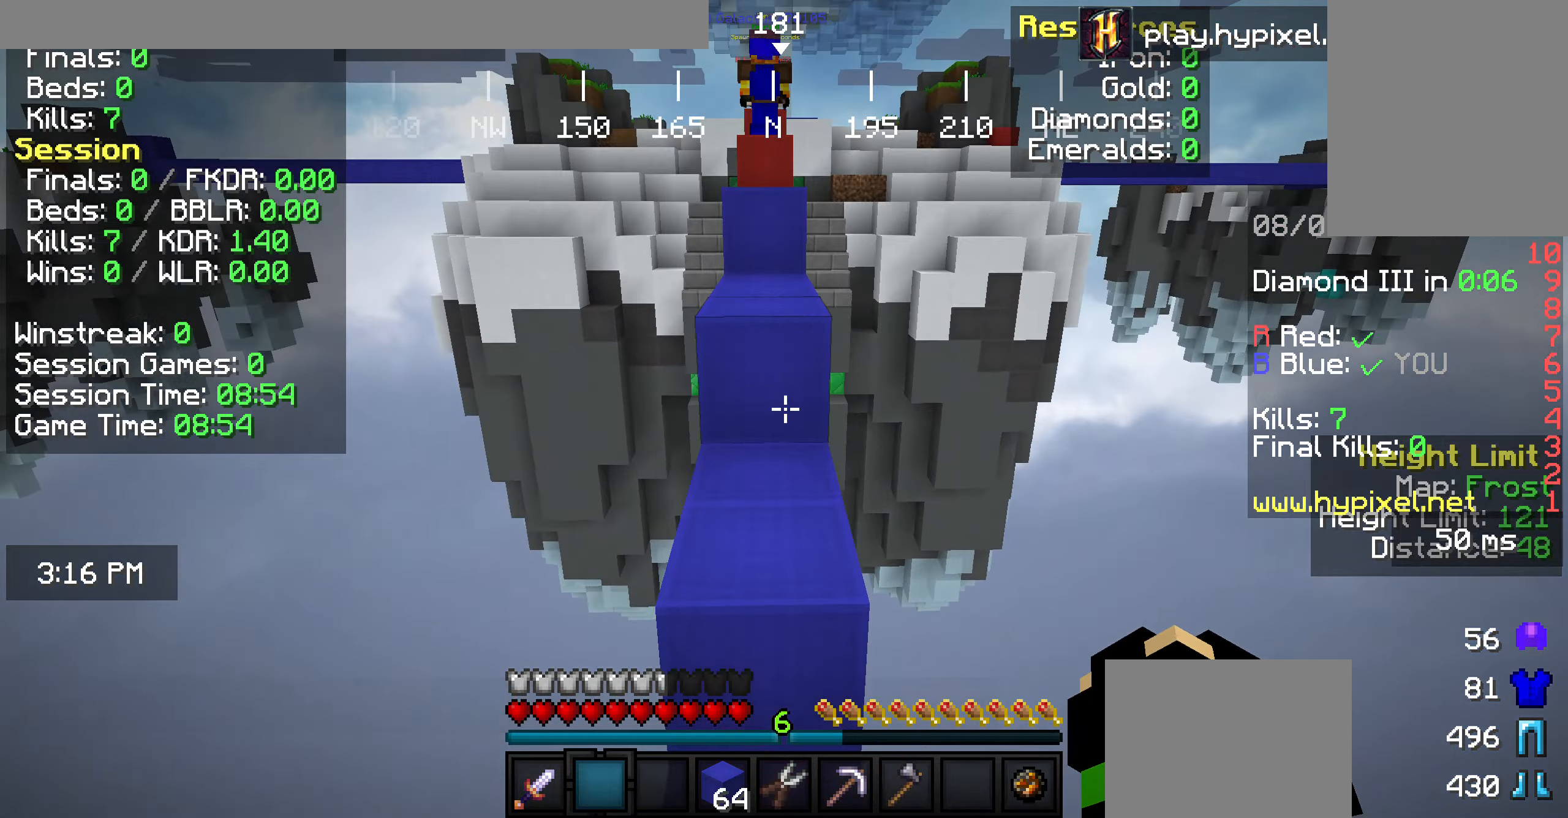
{"keys": ["w"], "mouse": [], "events": []}
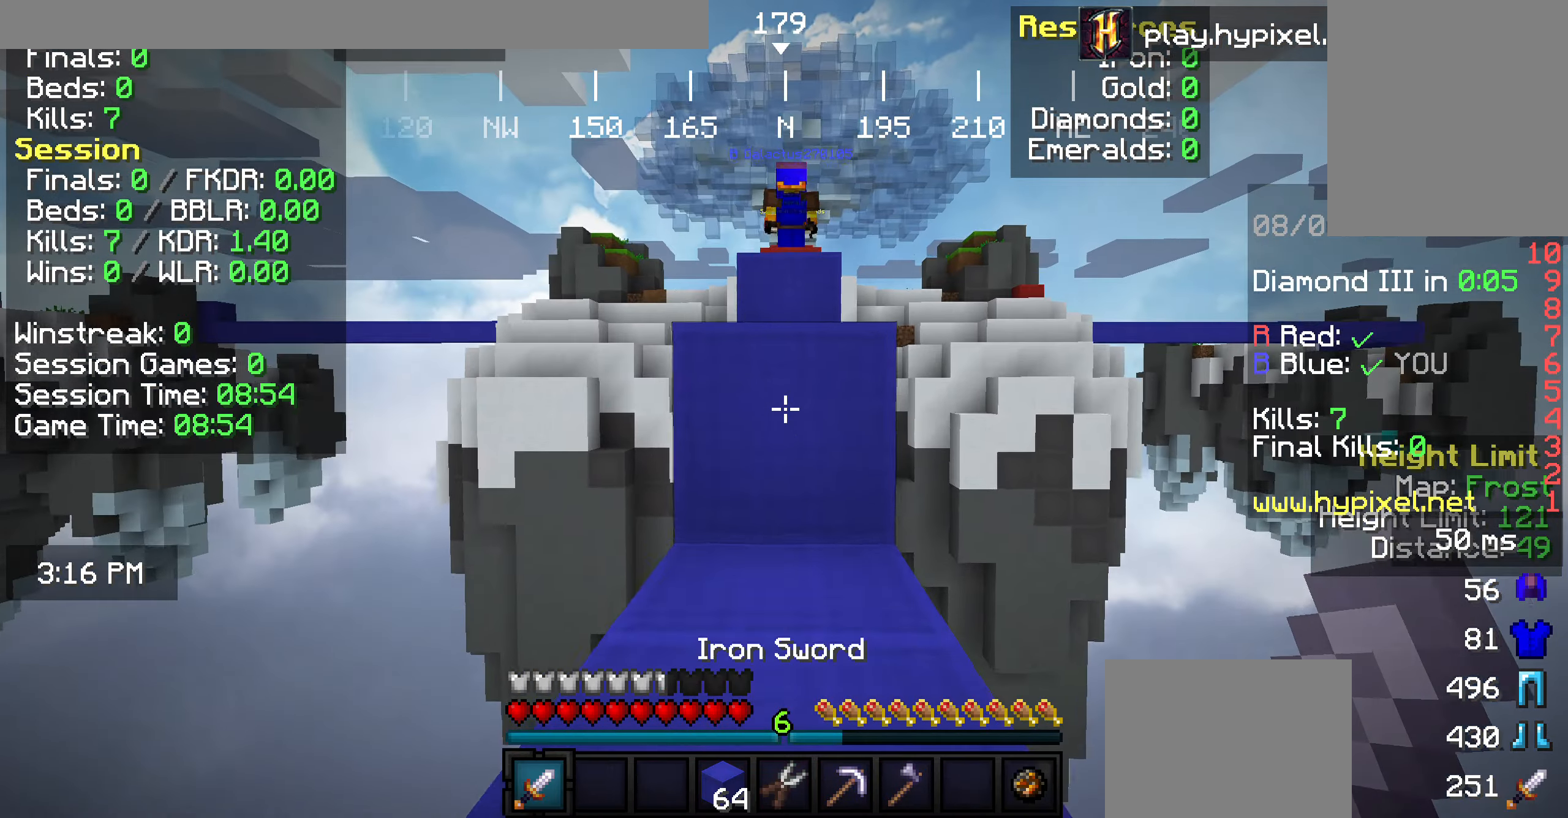
{"keys": [], "mouse": [], "events": [[328, "w", "up"]]}
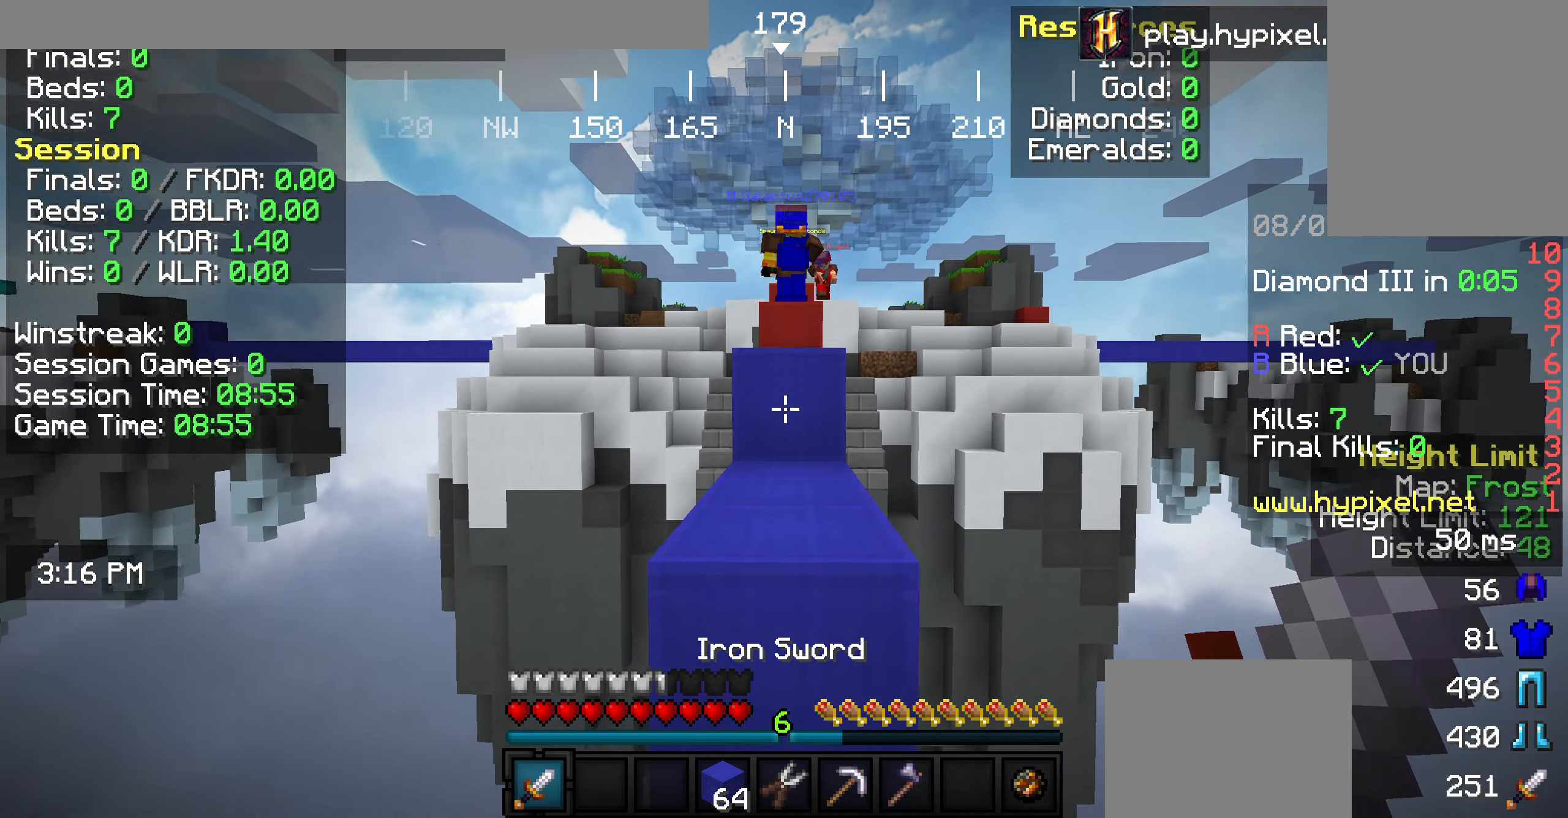
{"keys": ["w"], "mouse": [], "events": [[36, "w", "down"], [73, "w", "up"], [182, "w", "down"]]}
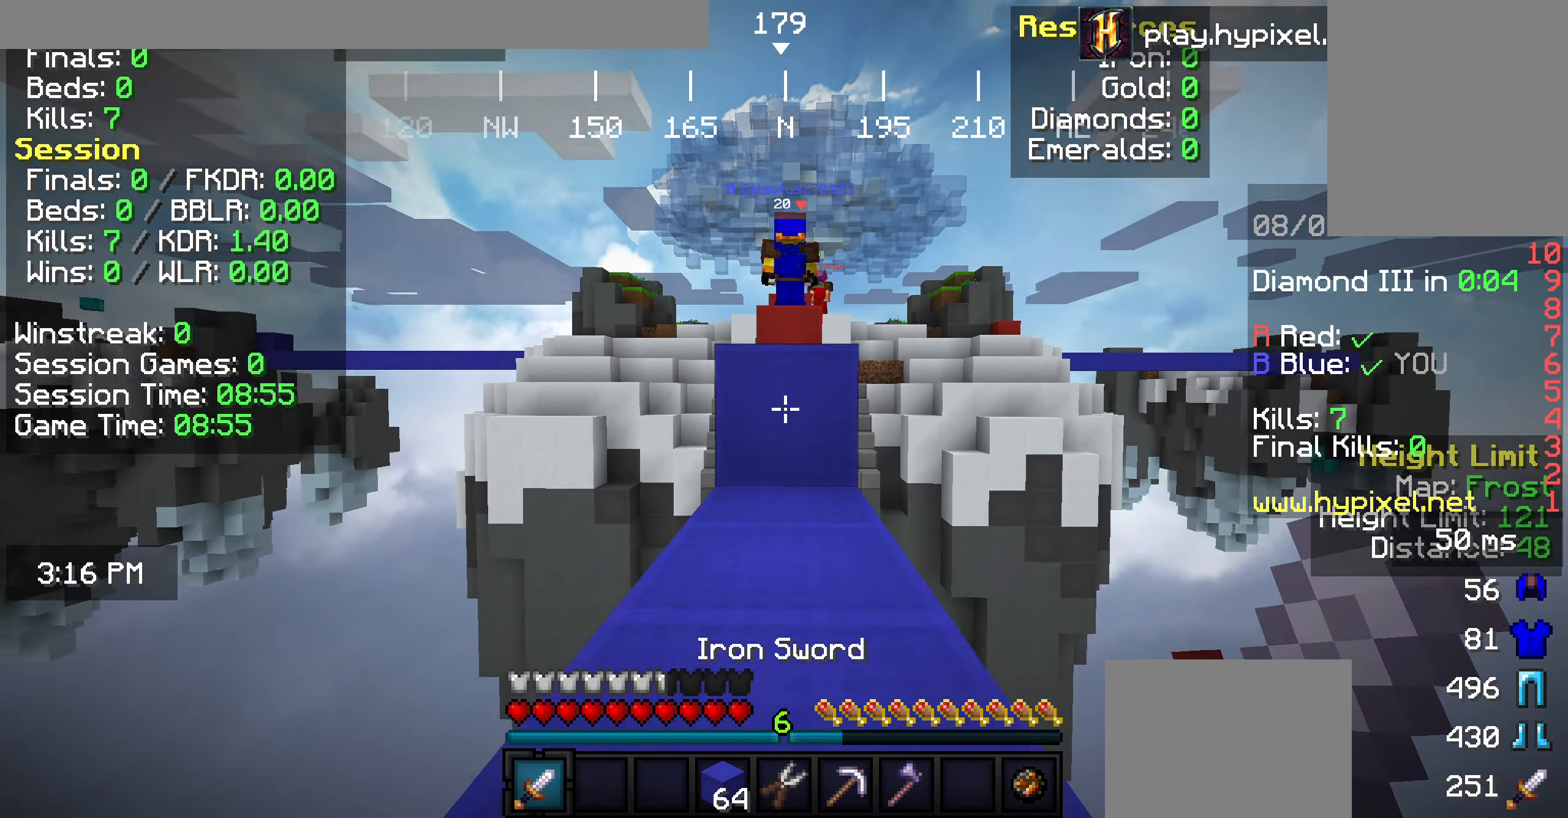
{"keys": ["w"], "mouse": [], "events": [[328, "w", "up"], [510, "w", "down"]]}
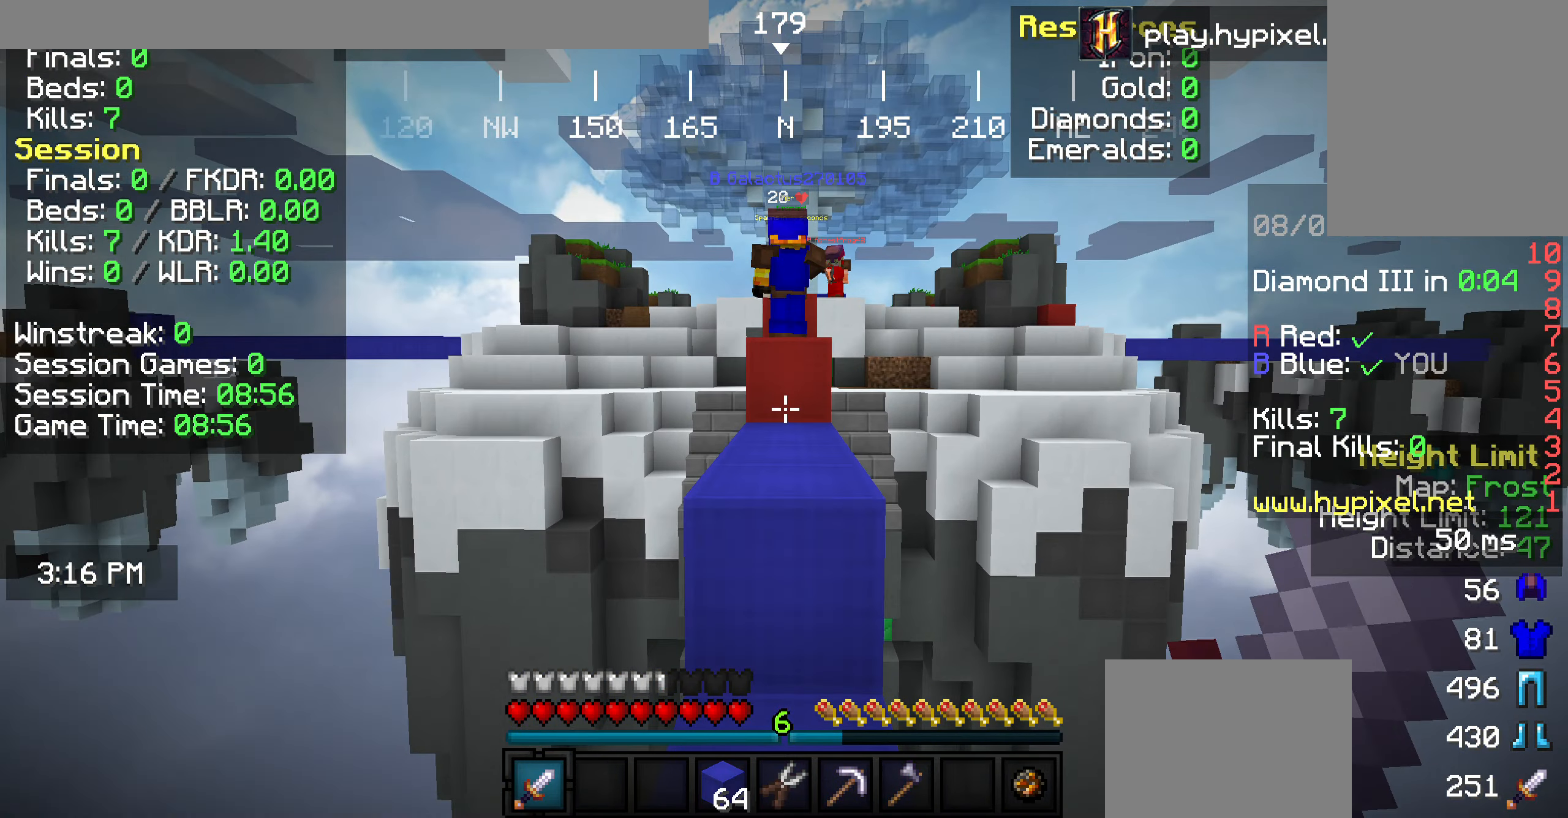
{"keys": ["w"], "mouse": [], "events": [[145, "w", "up"], [181, "w", "down"]]}
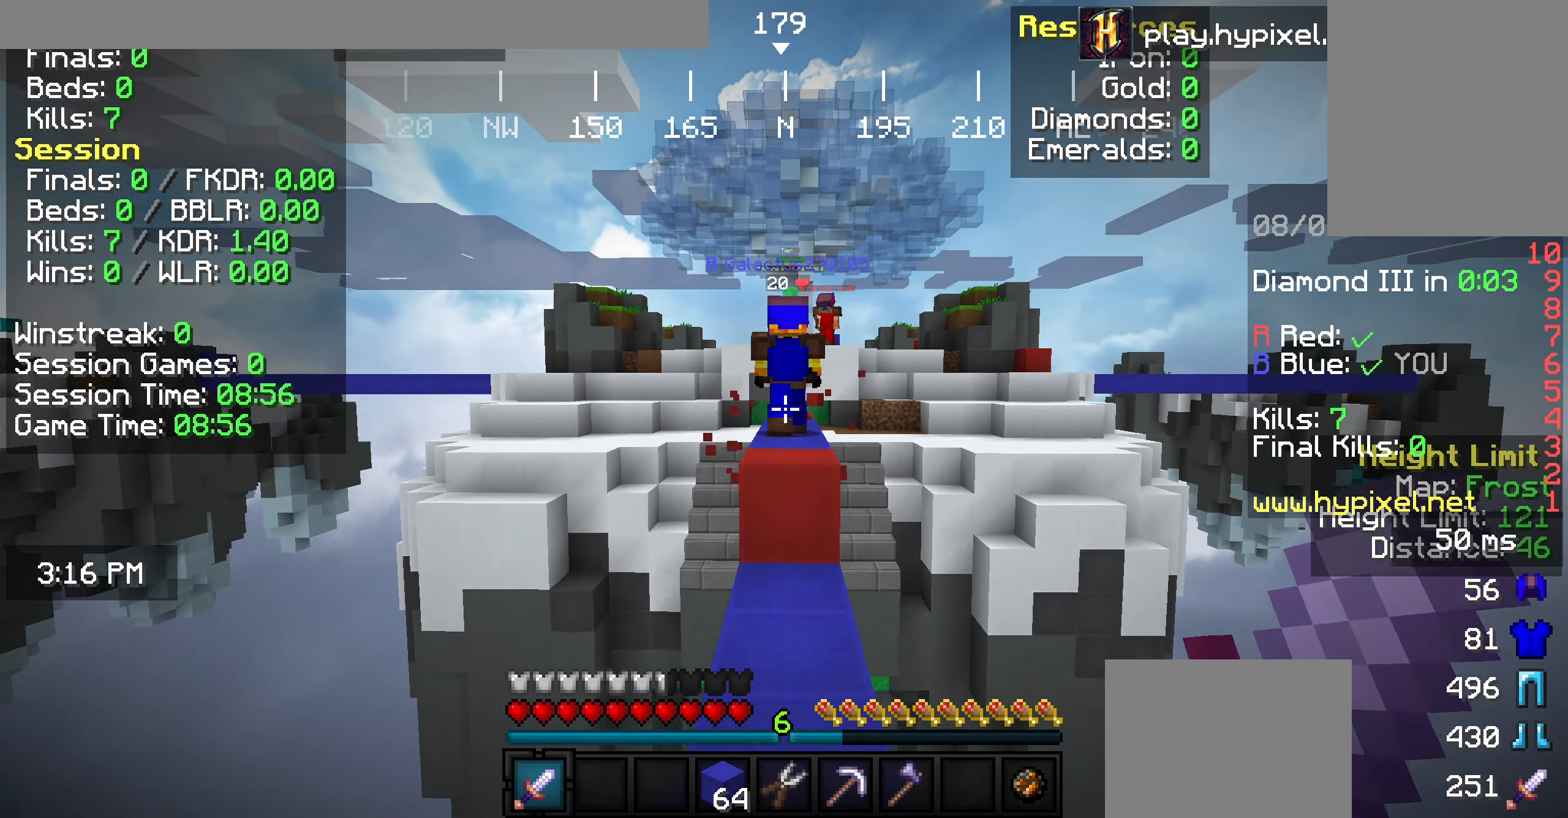
{"keys": ["w"], "mouse": [], "events": []}
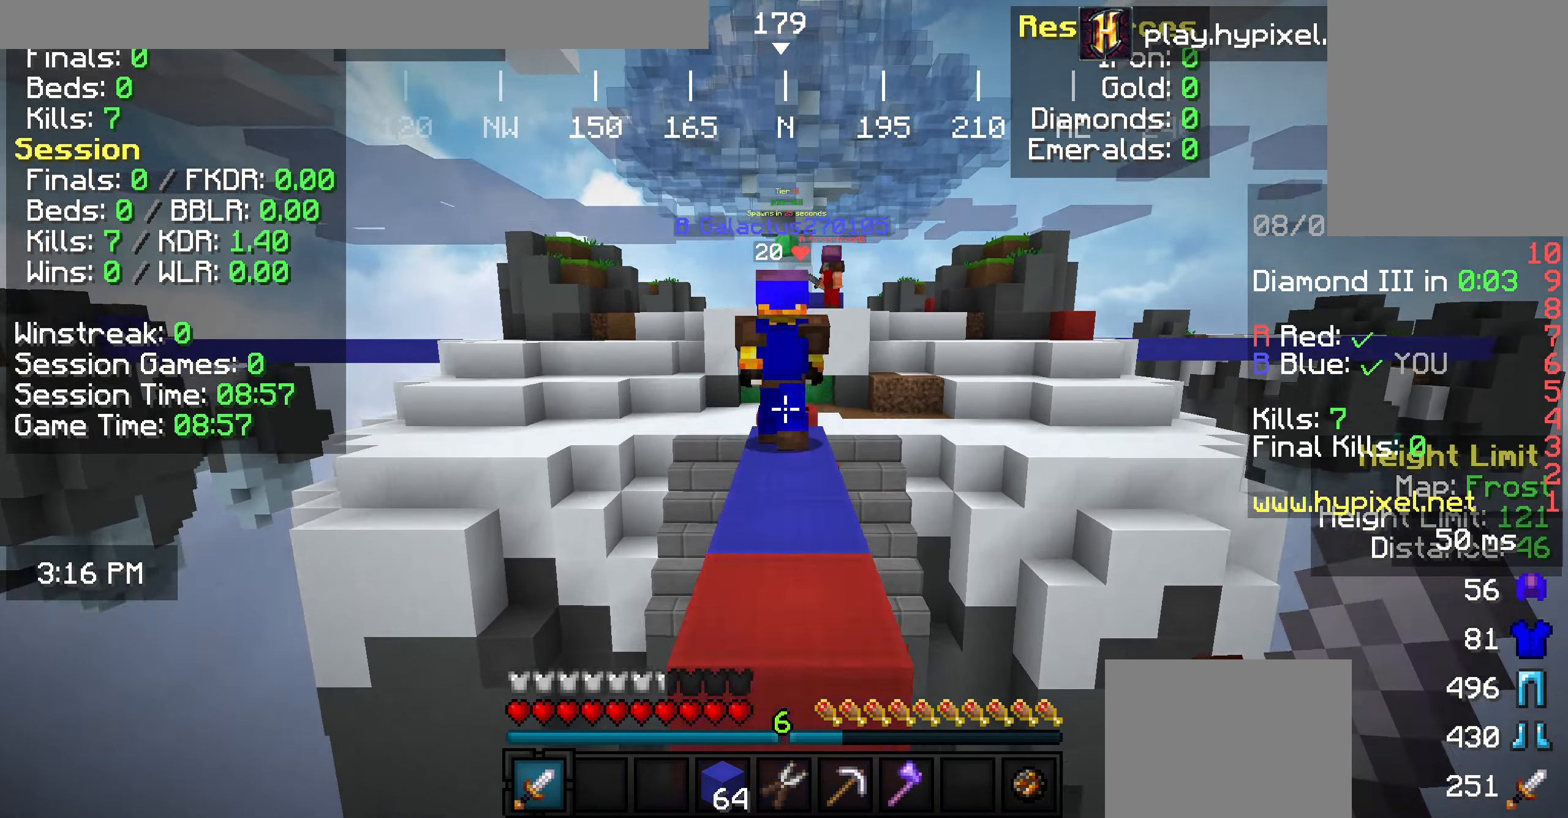
{"keys": ["w"], "mouse": [], "events": []}
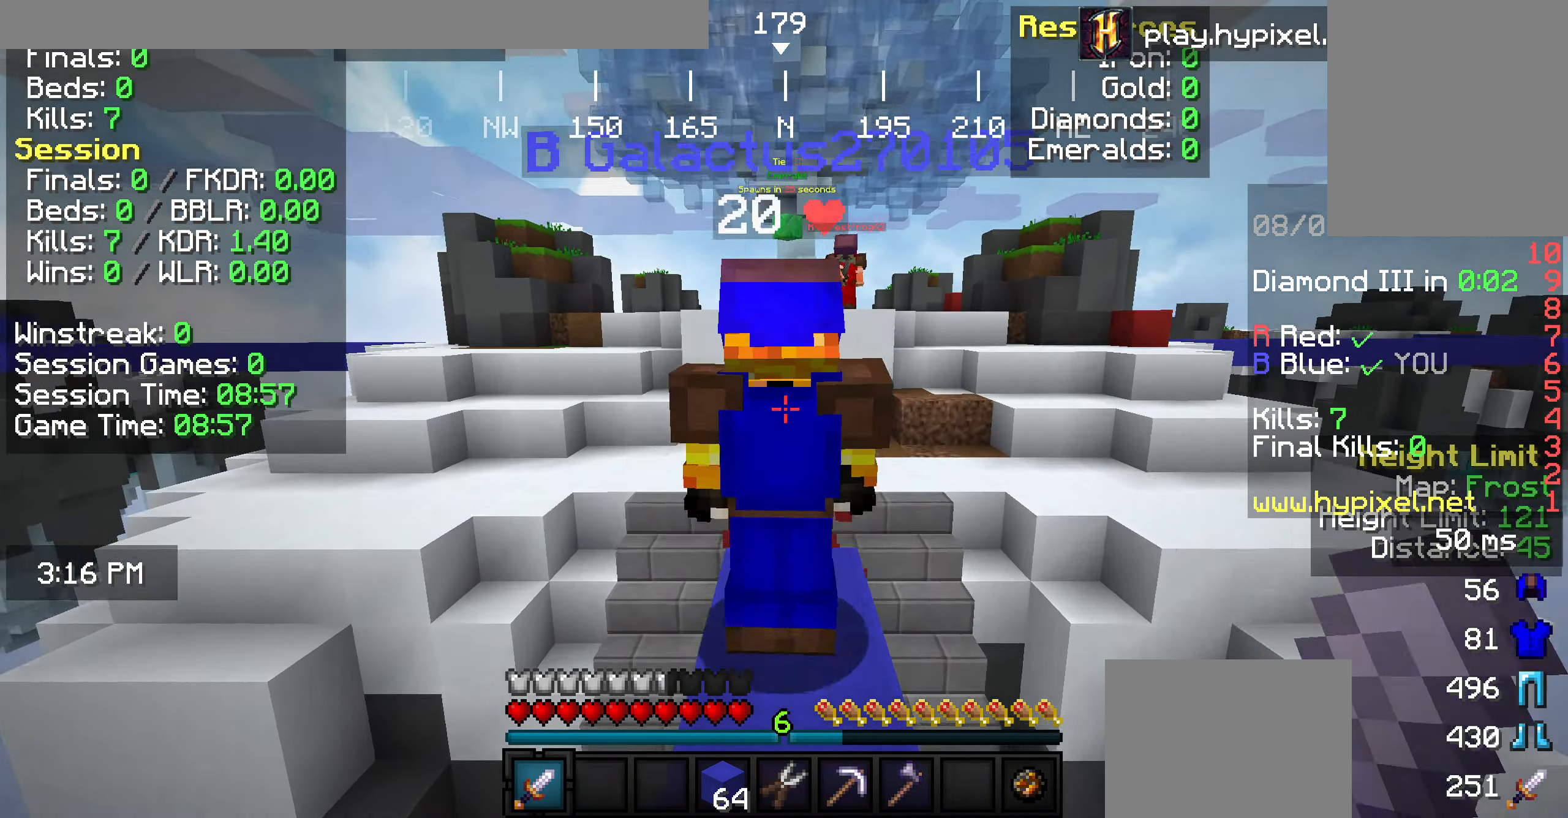
{"keys": ["w"], "mouse": [], "events": []}
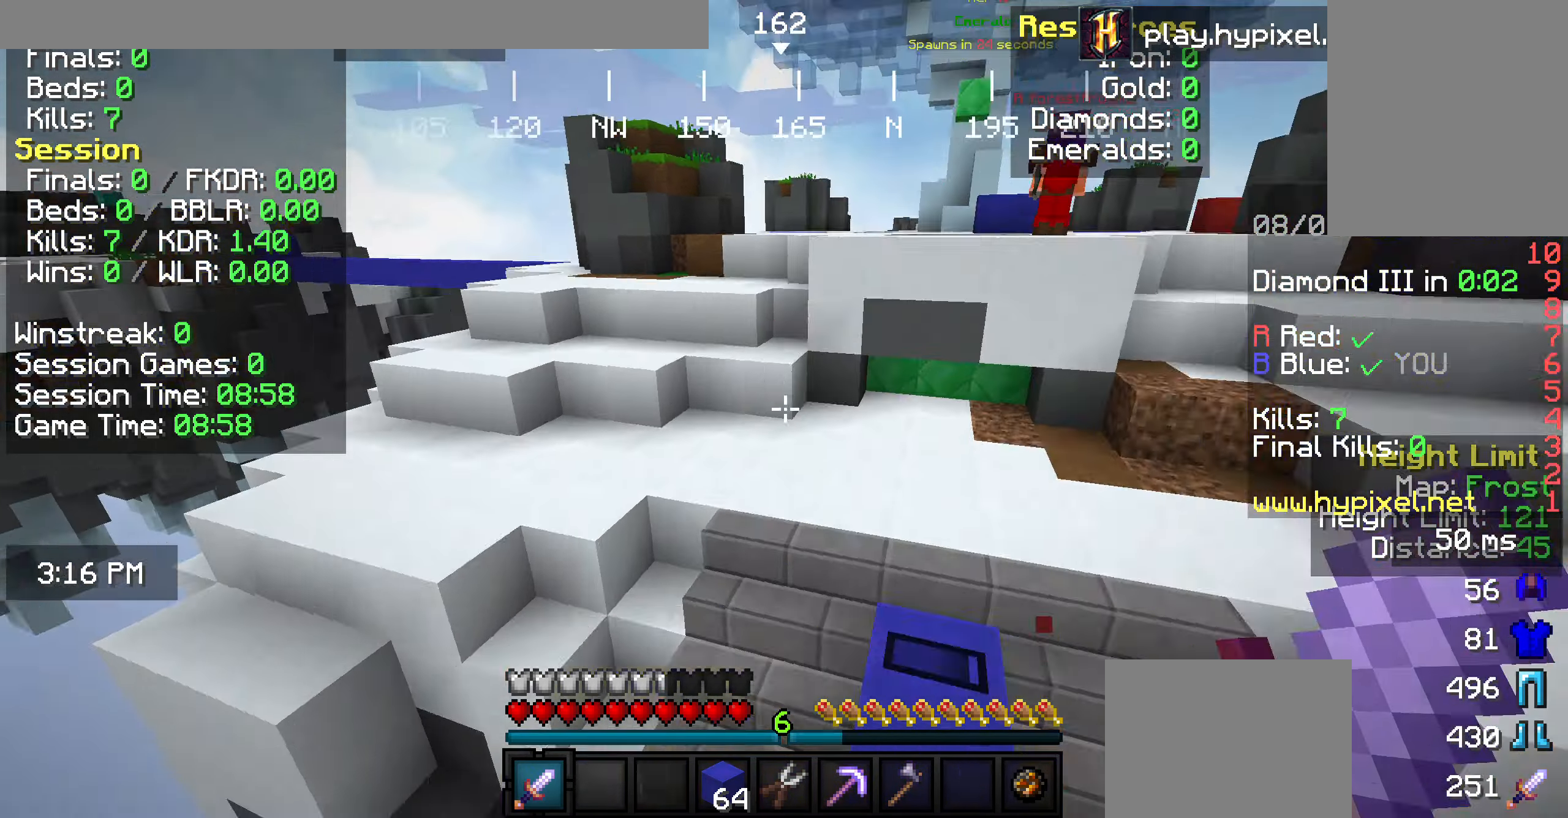
{"keys": ["w"], "mouse": [], "events": []}
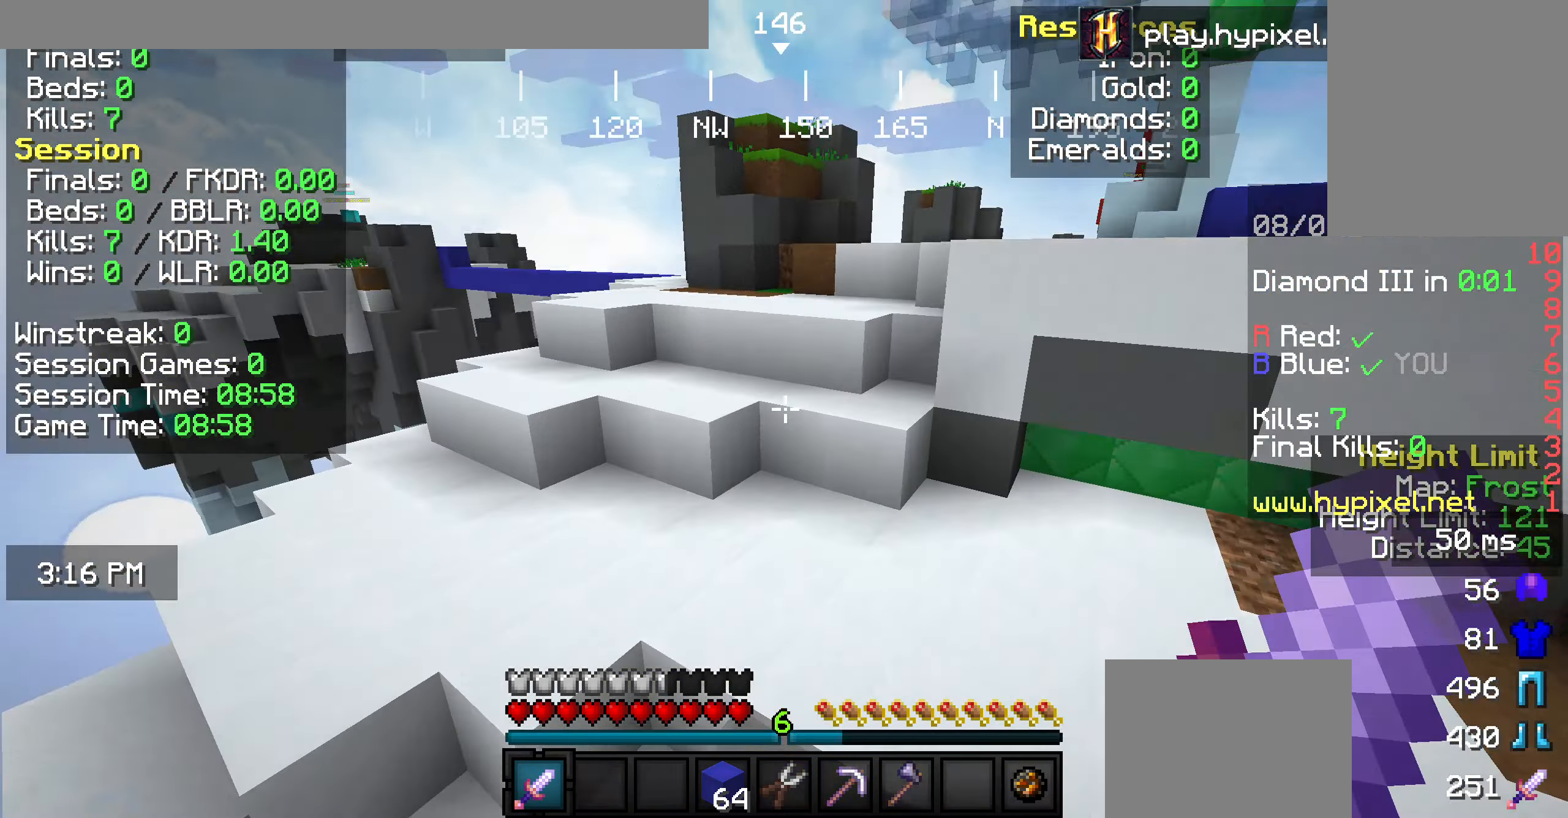
{"keys": ["a", "w"], "mouse": [], "events": [[254, "a", "down"]]}
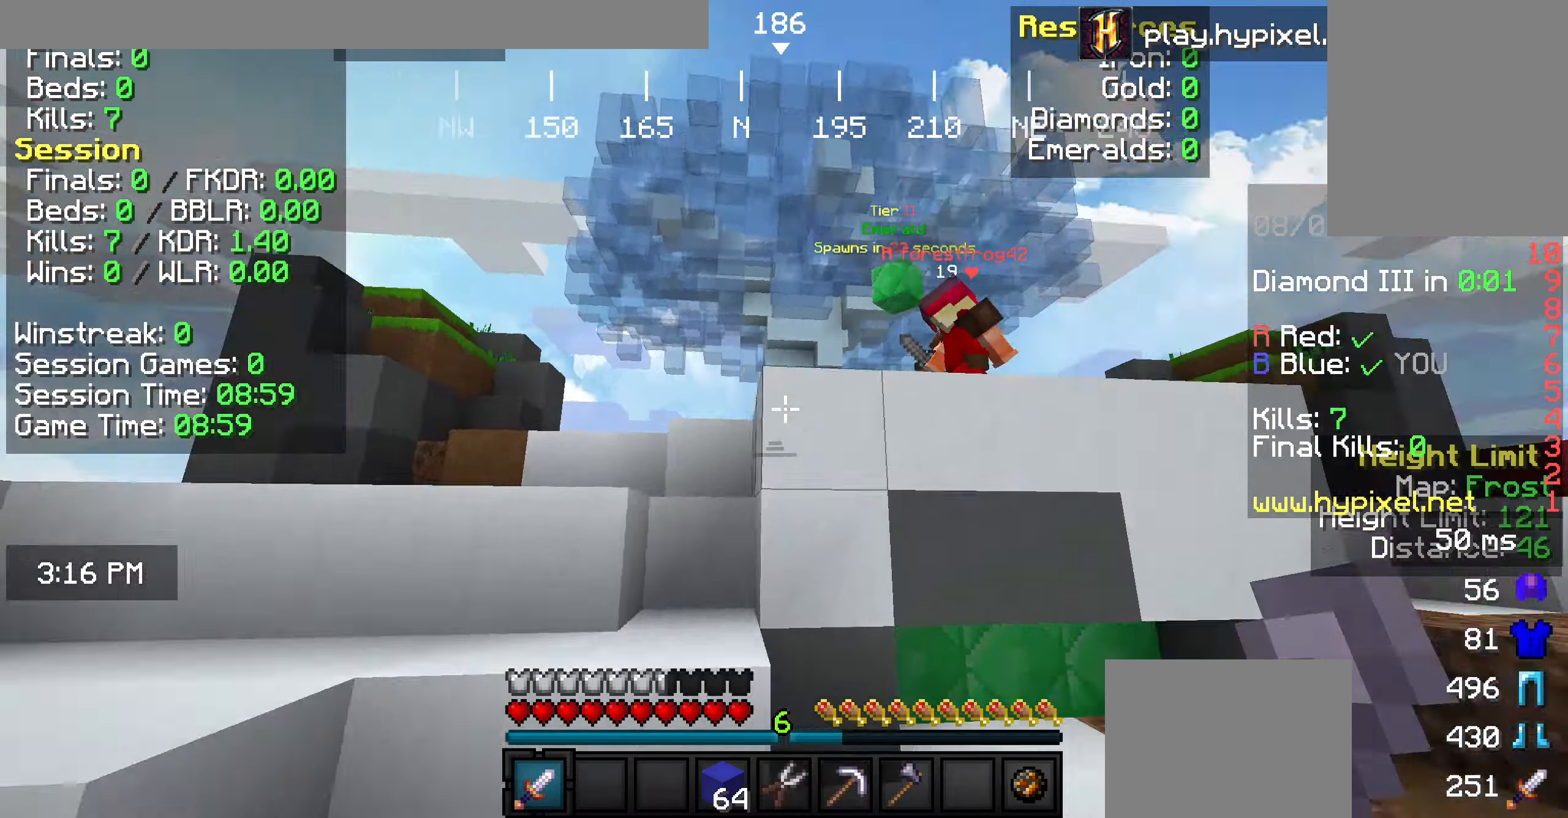
{"keys": ["a", "w"], "mouse": [], "events": []}
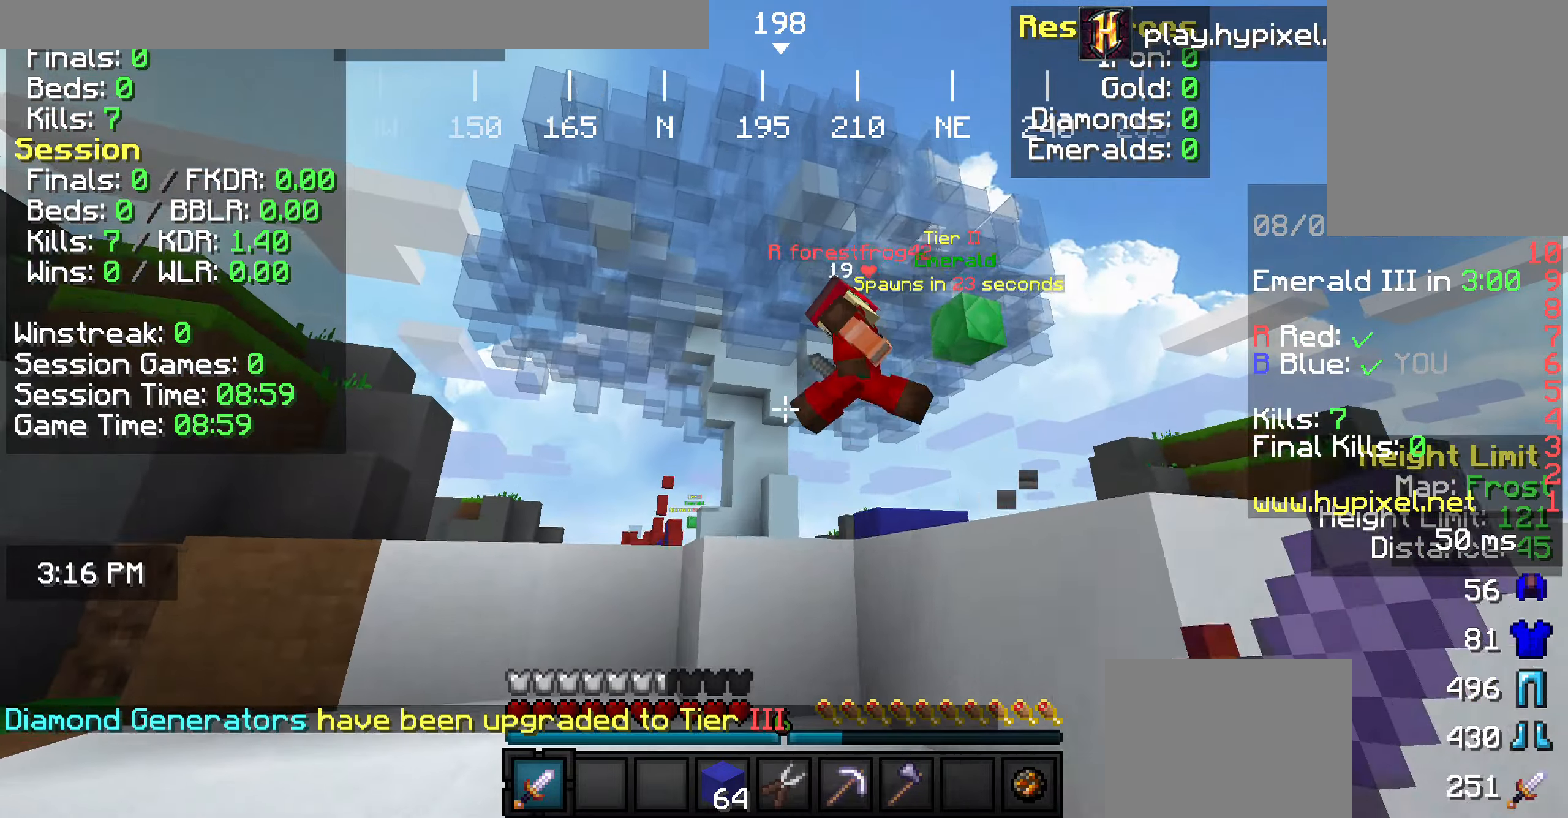
{"keys": [], "mouse": [], "events": [[182, "mouse_left", "down"], [291, "mouse_left", "up"], [473, "a", "up"], [509, "w", "up"]]}
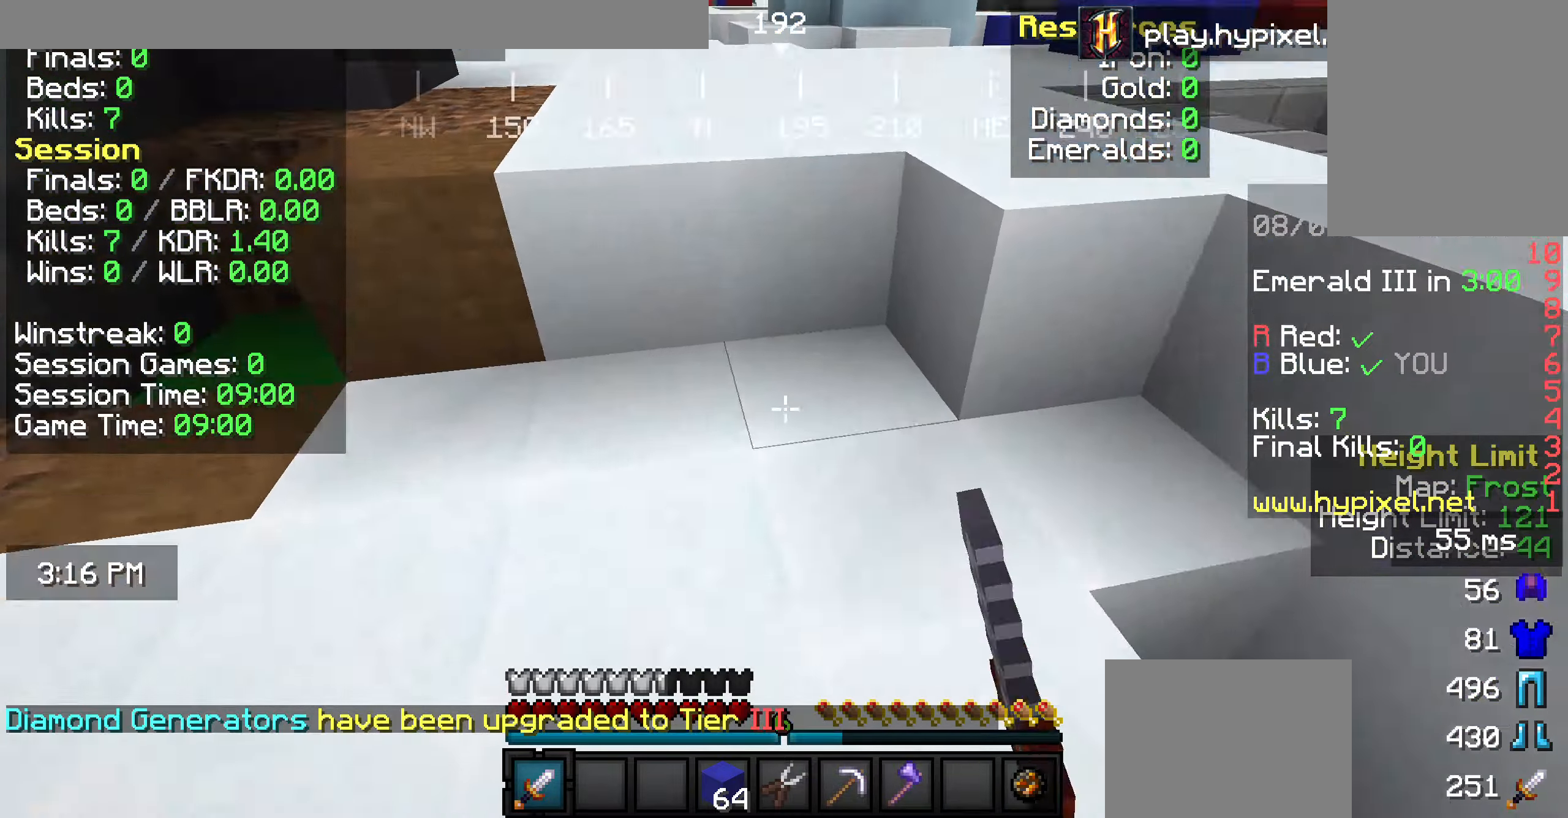
{"keys": ["w"], "mouse": [], "events": [[73, "w", "down"]]}
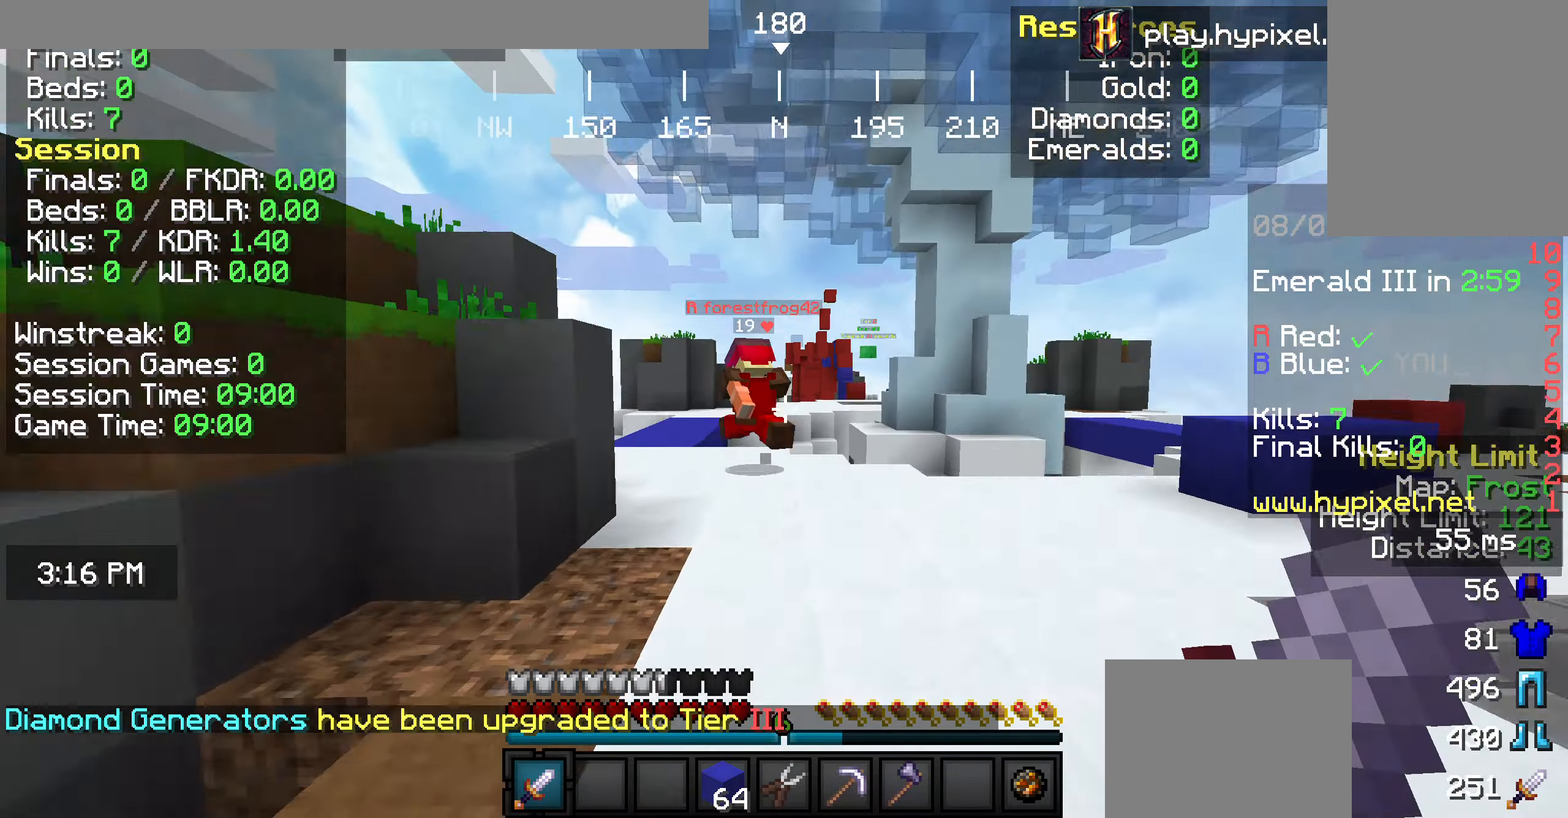
{"keys": ["a", "w"], "mouse": [], "events": [[36, "a", "down"], [182, "a", "up"], [436, "a", "down"]]}
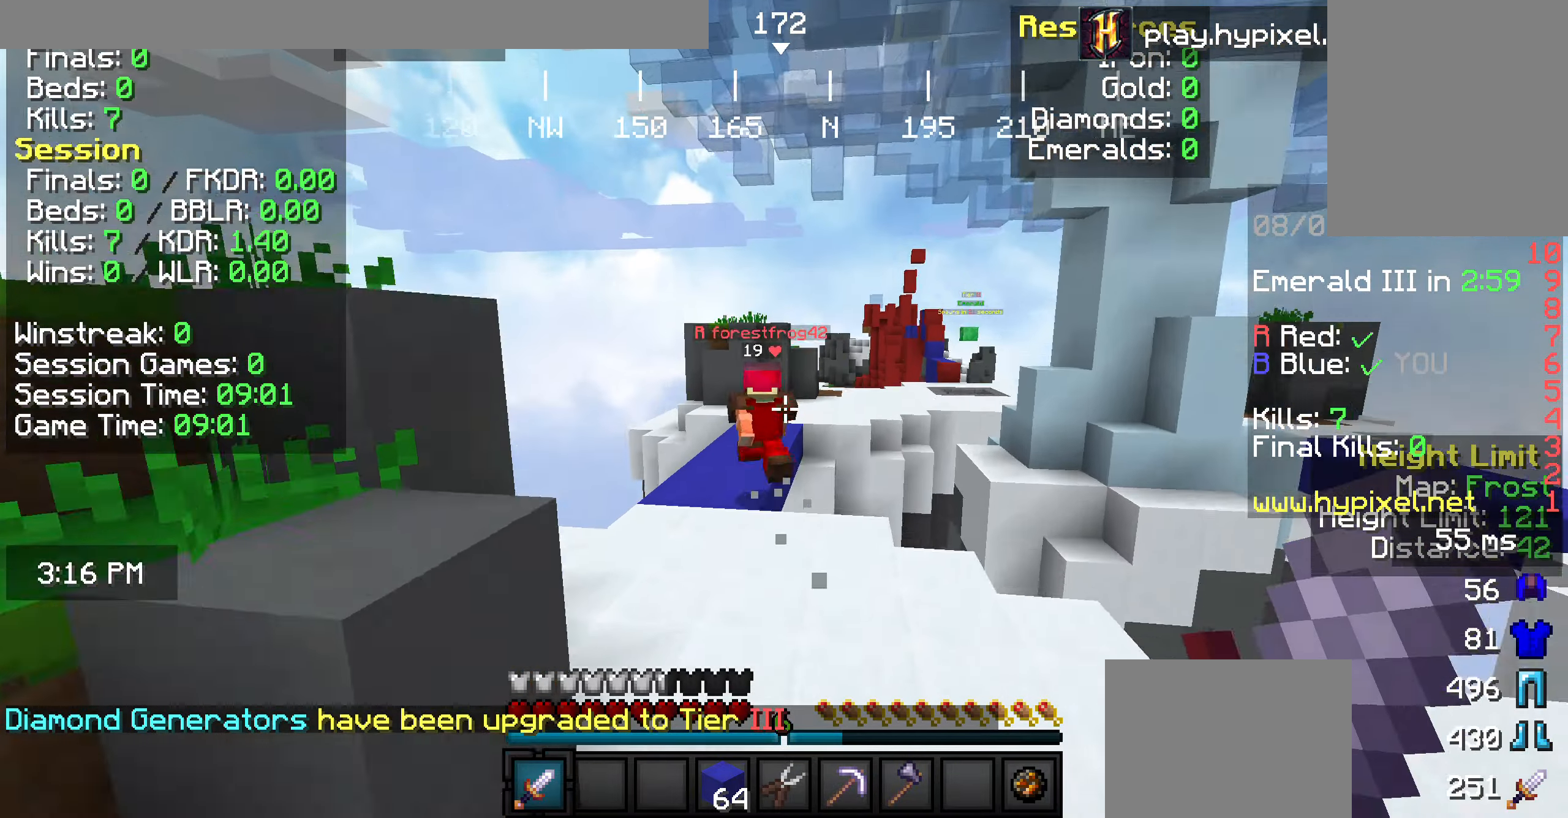
{"keys": ["w"], "mouse": [], "events": [[36, "a", "up"], [255, "a", "down"], [436, "a", "up"]]}
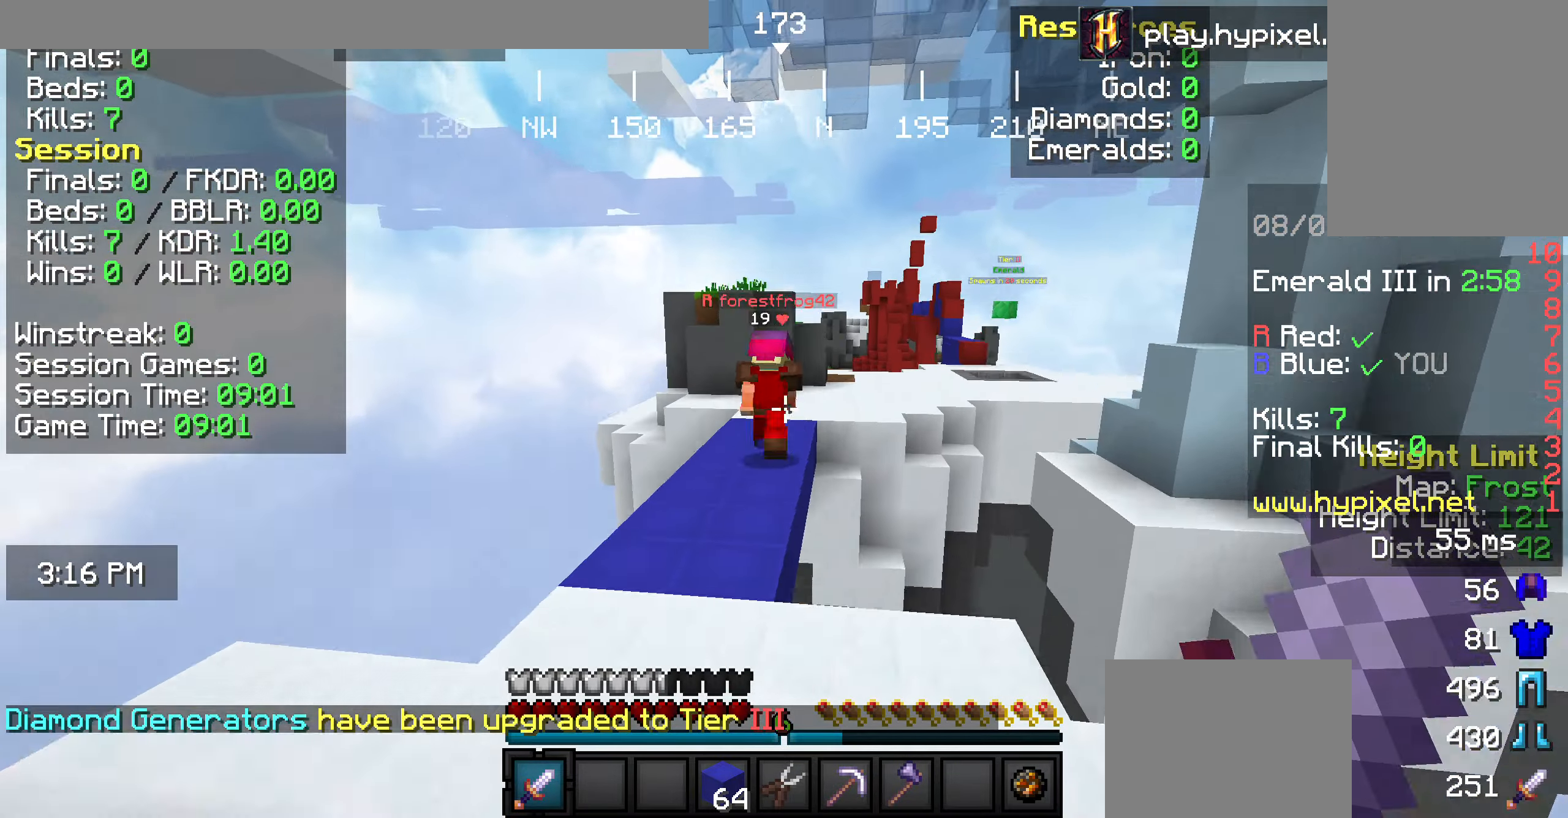
{"keys": ["w"], "mouse": [], "events": [[364, "a", "down"], [473, "a", "up"]]}
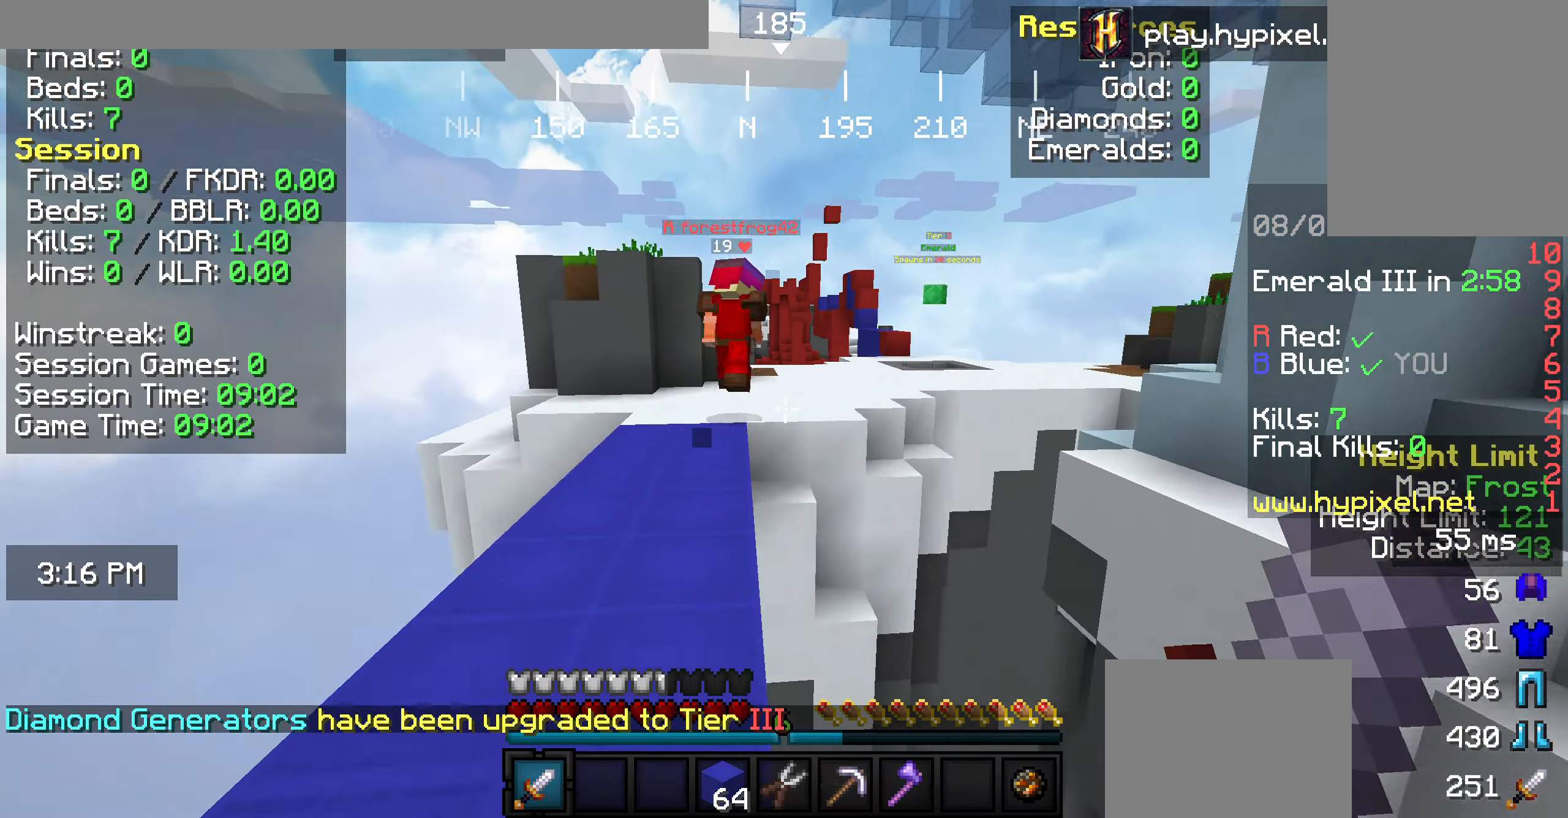
{"keys": ["w"], "mouse": [], "events": [[146, "a", "down"], [291, "a", "up"]]}
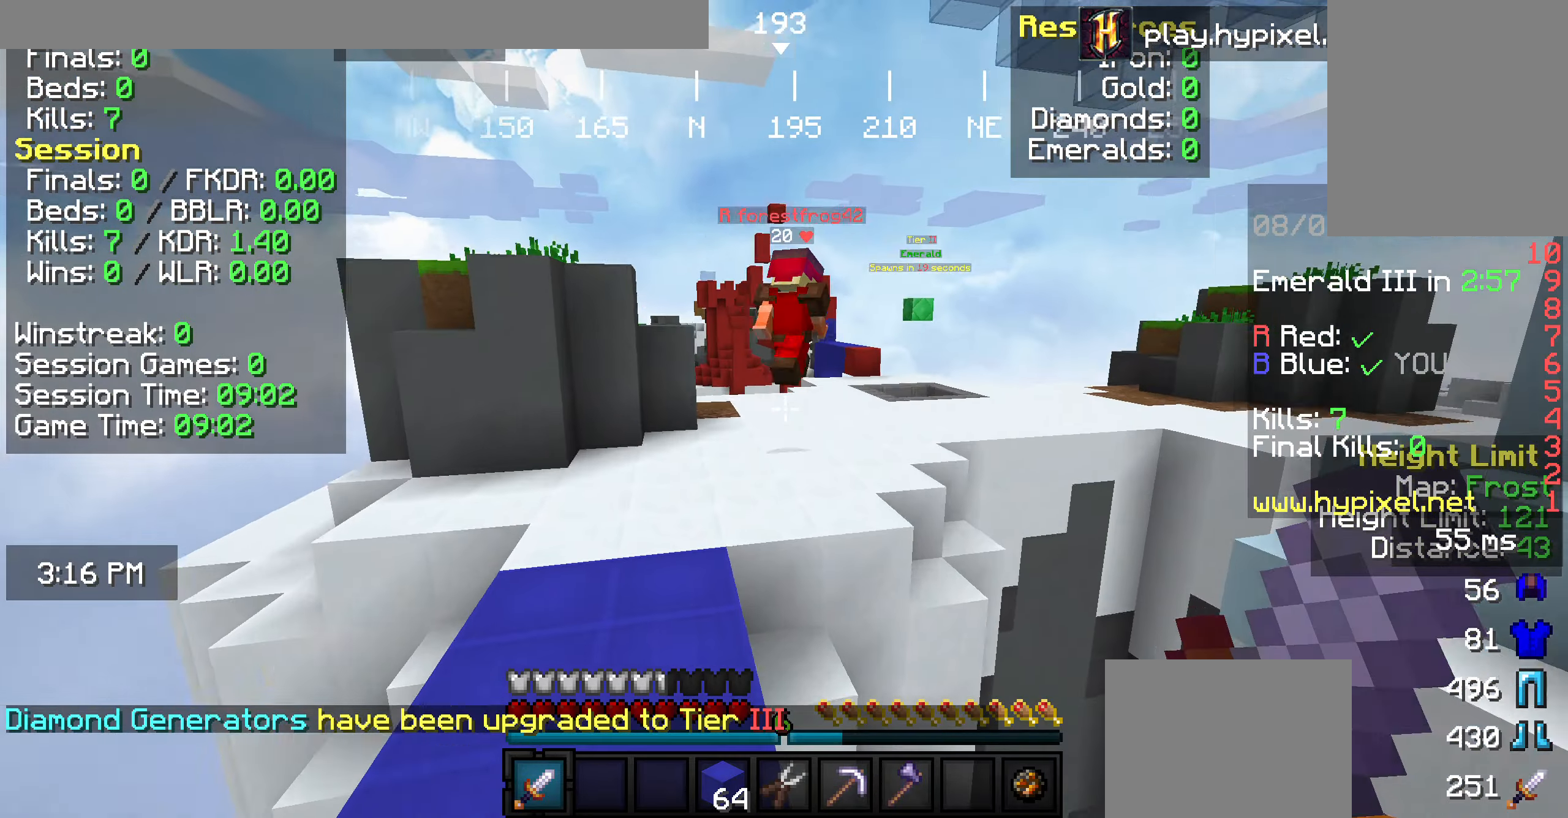
{"keys": ["w"], "mouse": [], "events": [[109, "a", "down"], [328, "a", "up"]]}
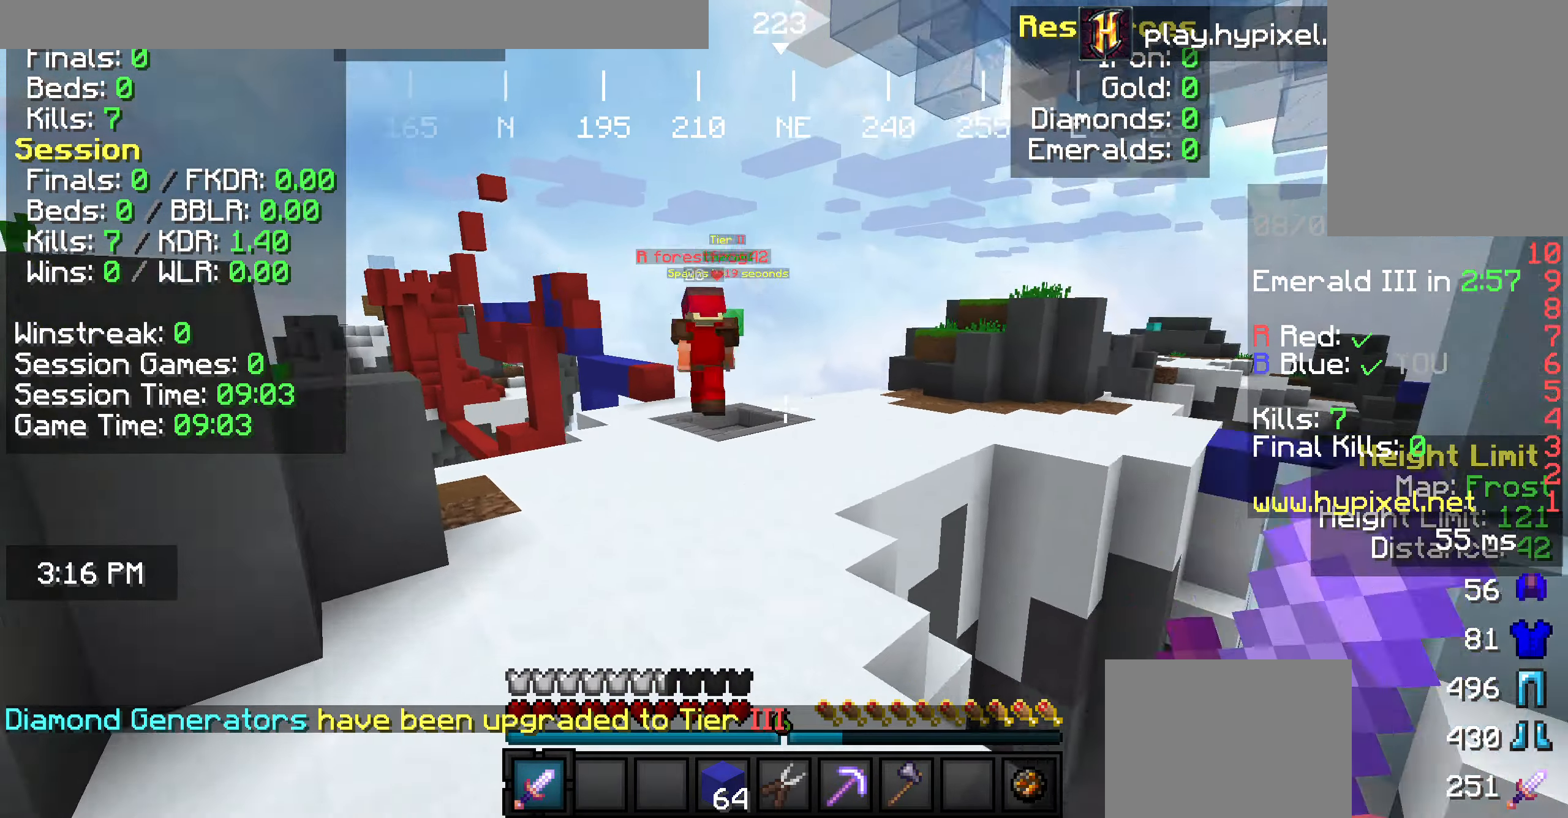
{"keys": ["a", "w"], "mouse": [], "events": [[510, "a", "down"]]}
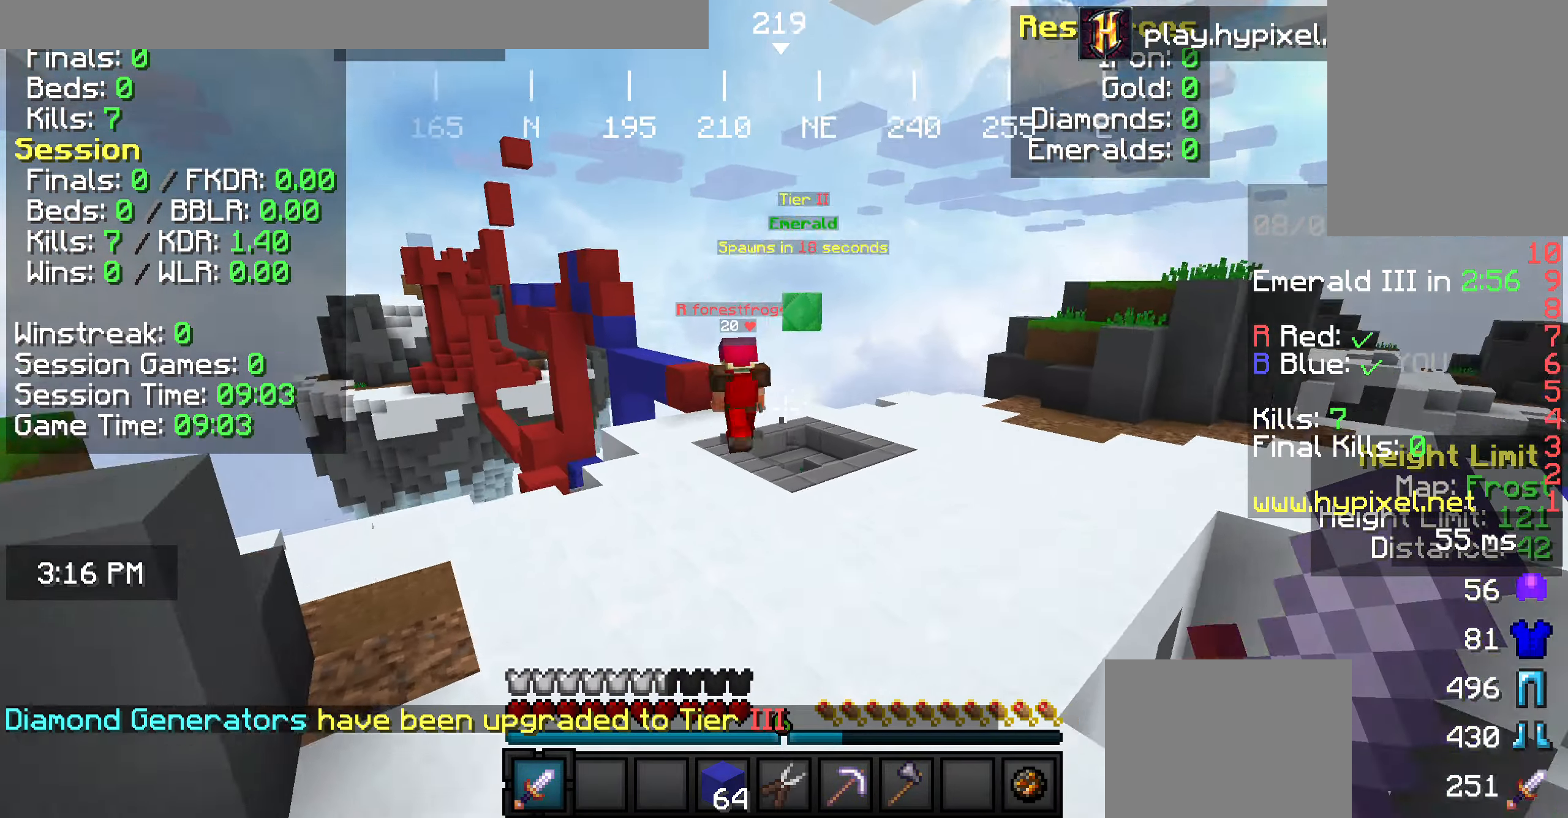
{"keys": ["d", "w"], "mouse": [], "events": [[181, "a", "up"], [400, "d", "down"]]}
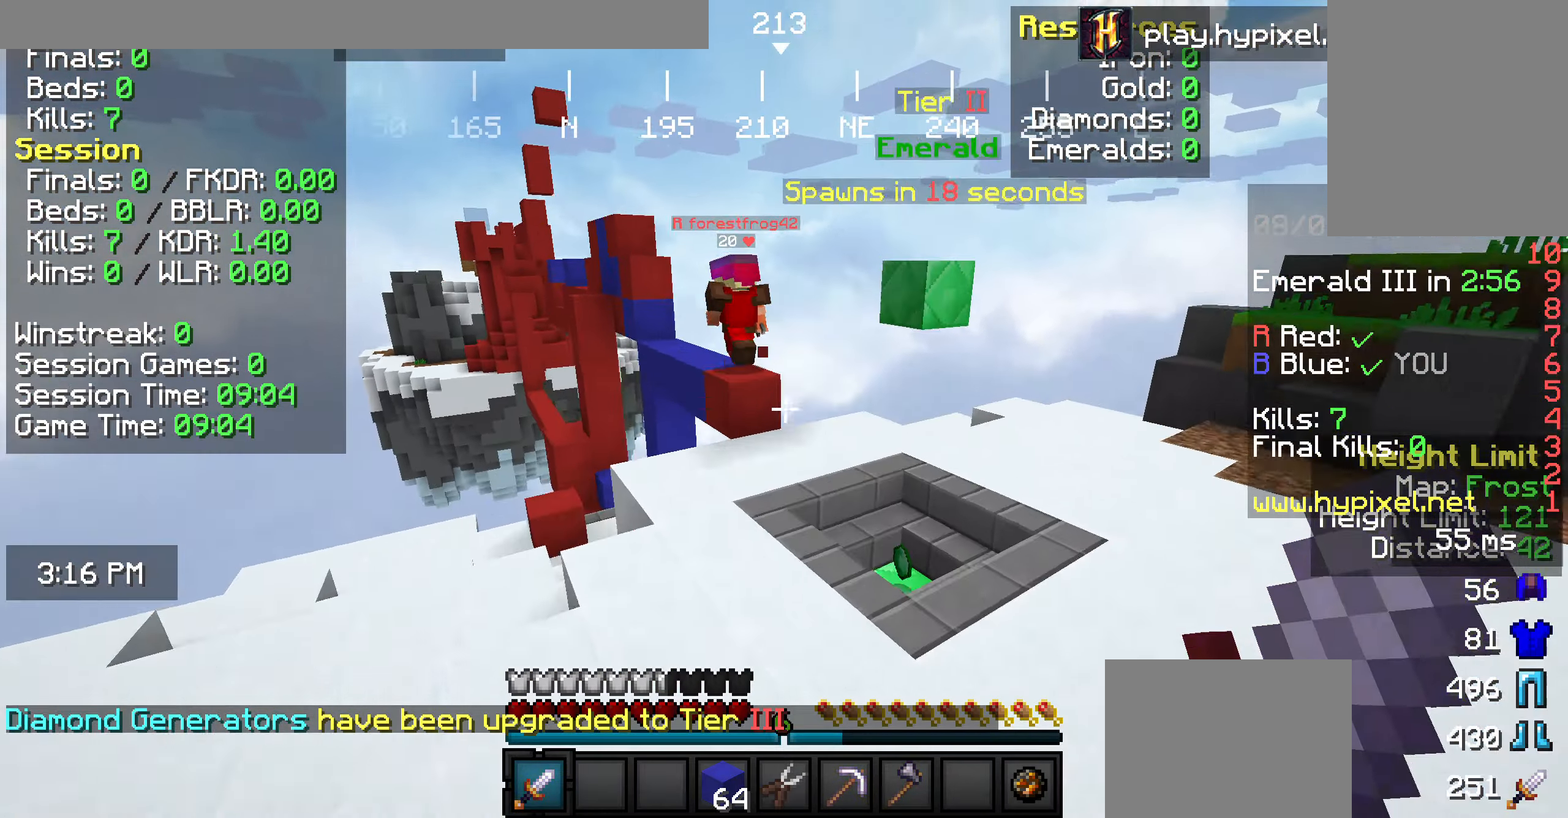
{"keys": ["a", "d", "w"], "mouse": [], "events": [[109, "d", "up"], [364, "d", "down"], [473, "a", "down"]]}
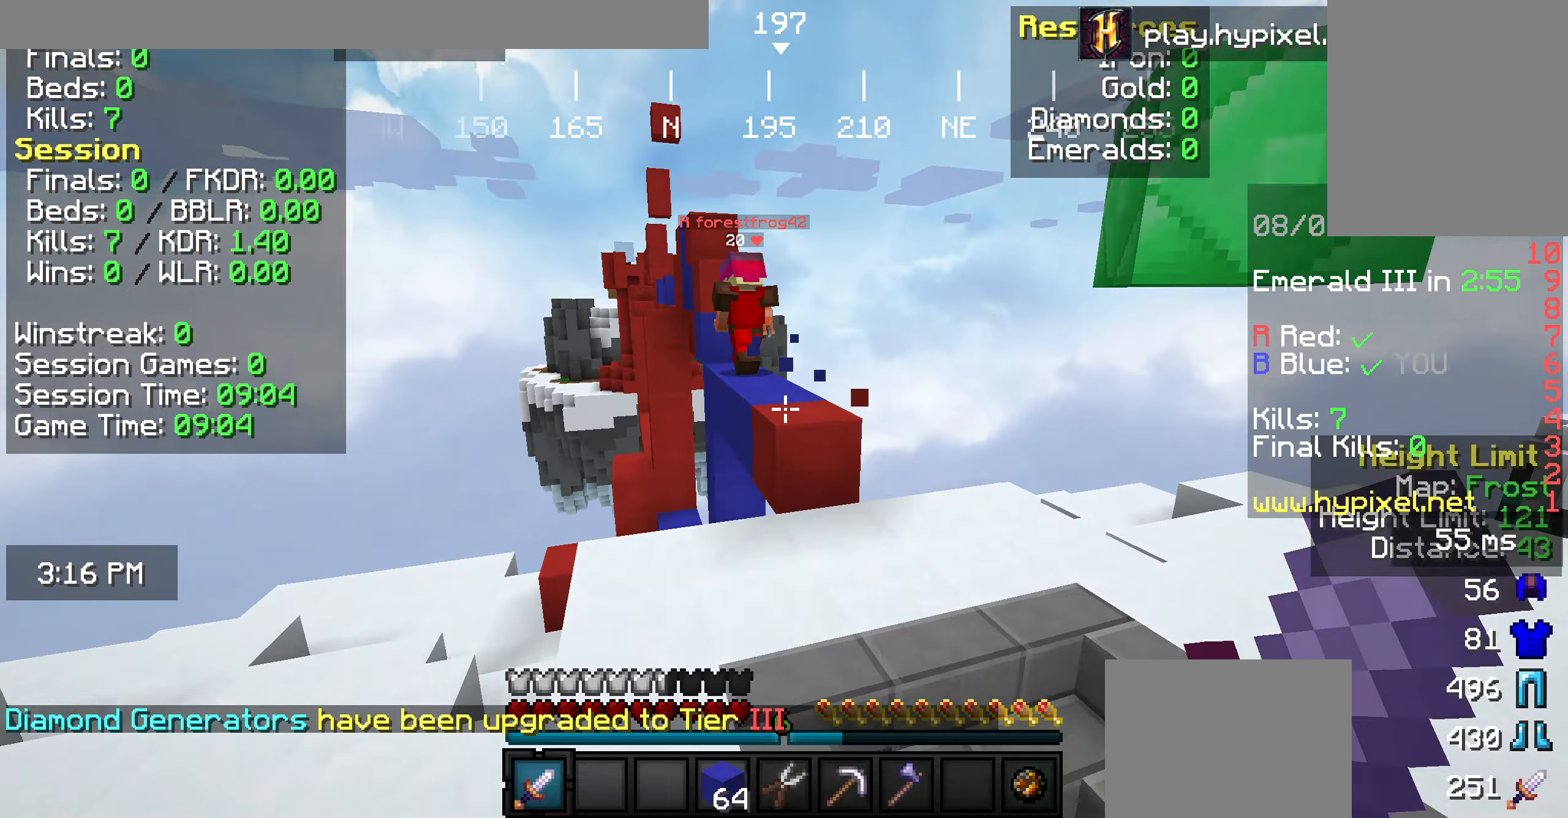
{"keys": ["w"], "mouse": [], "events": [[36, "d", "up"], [255, "a", "up"]]}
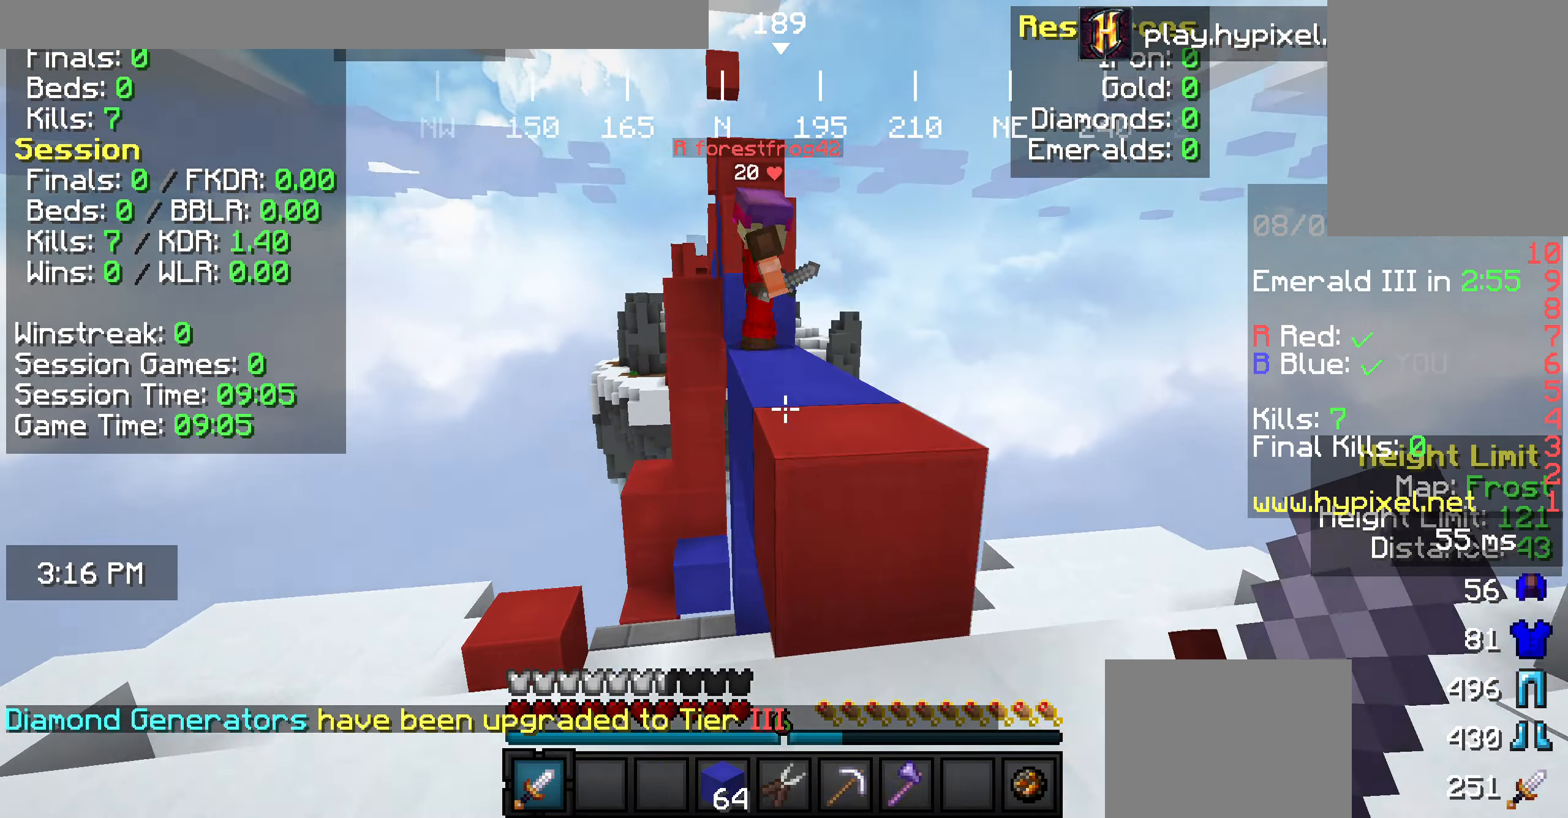
{"keys": ["w"], "mouse": ["left"], "events": [[473, "mouse_left", "down"]]}